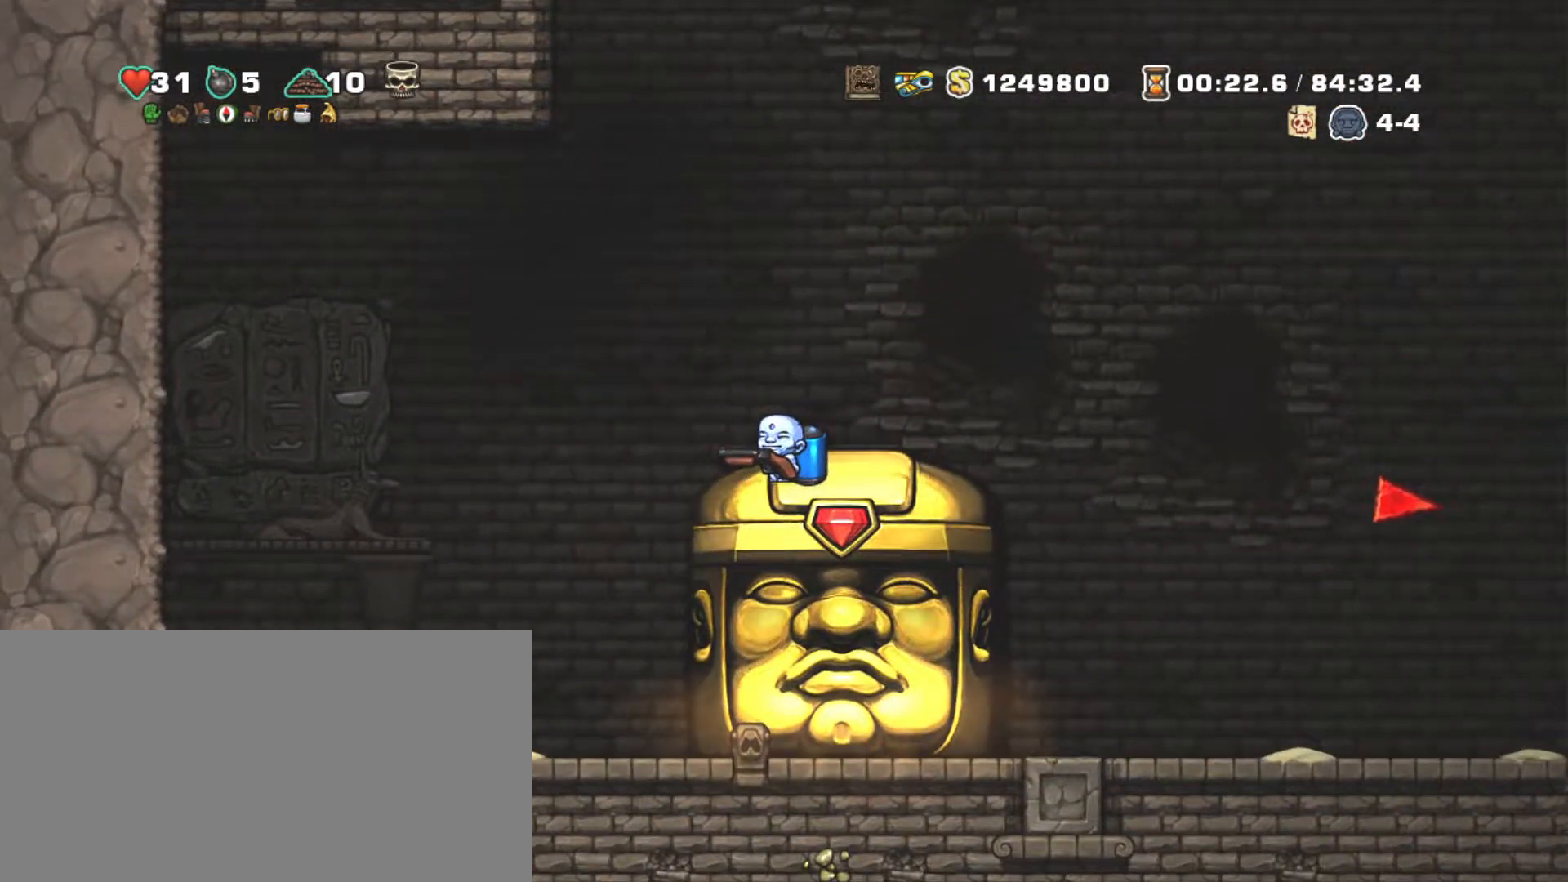
Gameplay with keyboard; each line is a JSON object with the keys held at the frame after it. "events" lists presses ("down") and releases ("up") of "a", "down", "escape", "left", "right", "s", "shift", "space", "tab", "up", "x" and "z" between this image and that frame as [ms after this image, input, new state], when the widget could be followed in between. No other keys are recorded. Mouse input is not recorded.
{"keys": [], "events": []}
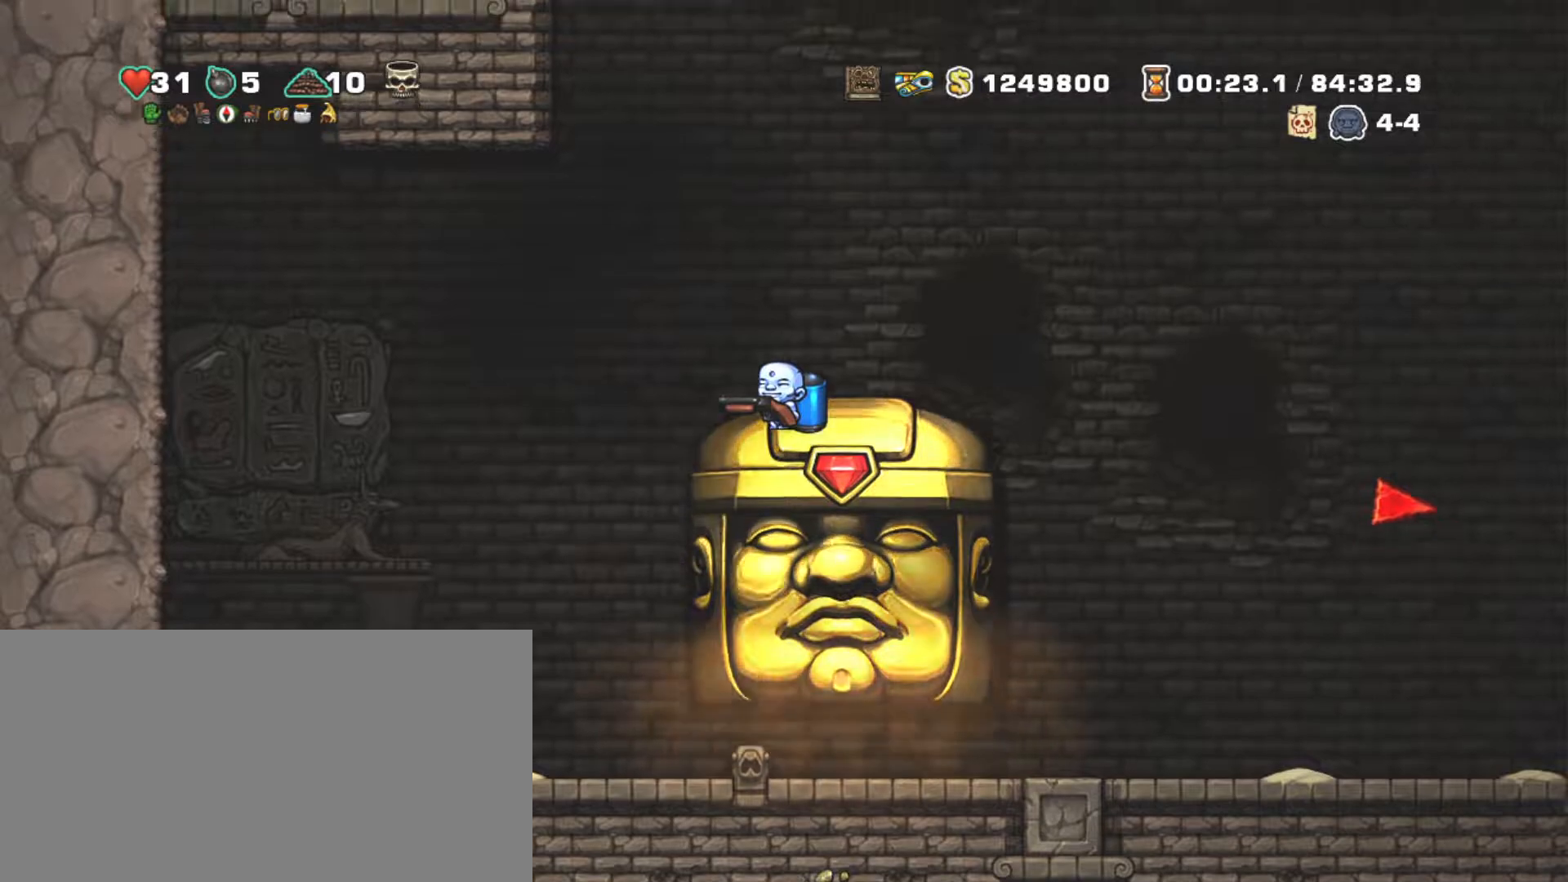
{"keys": [], "events": []}
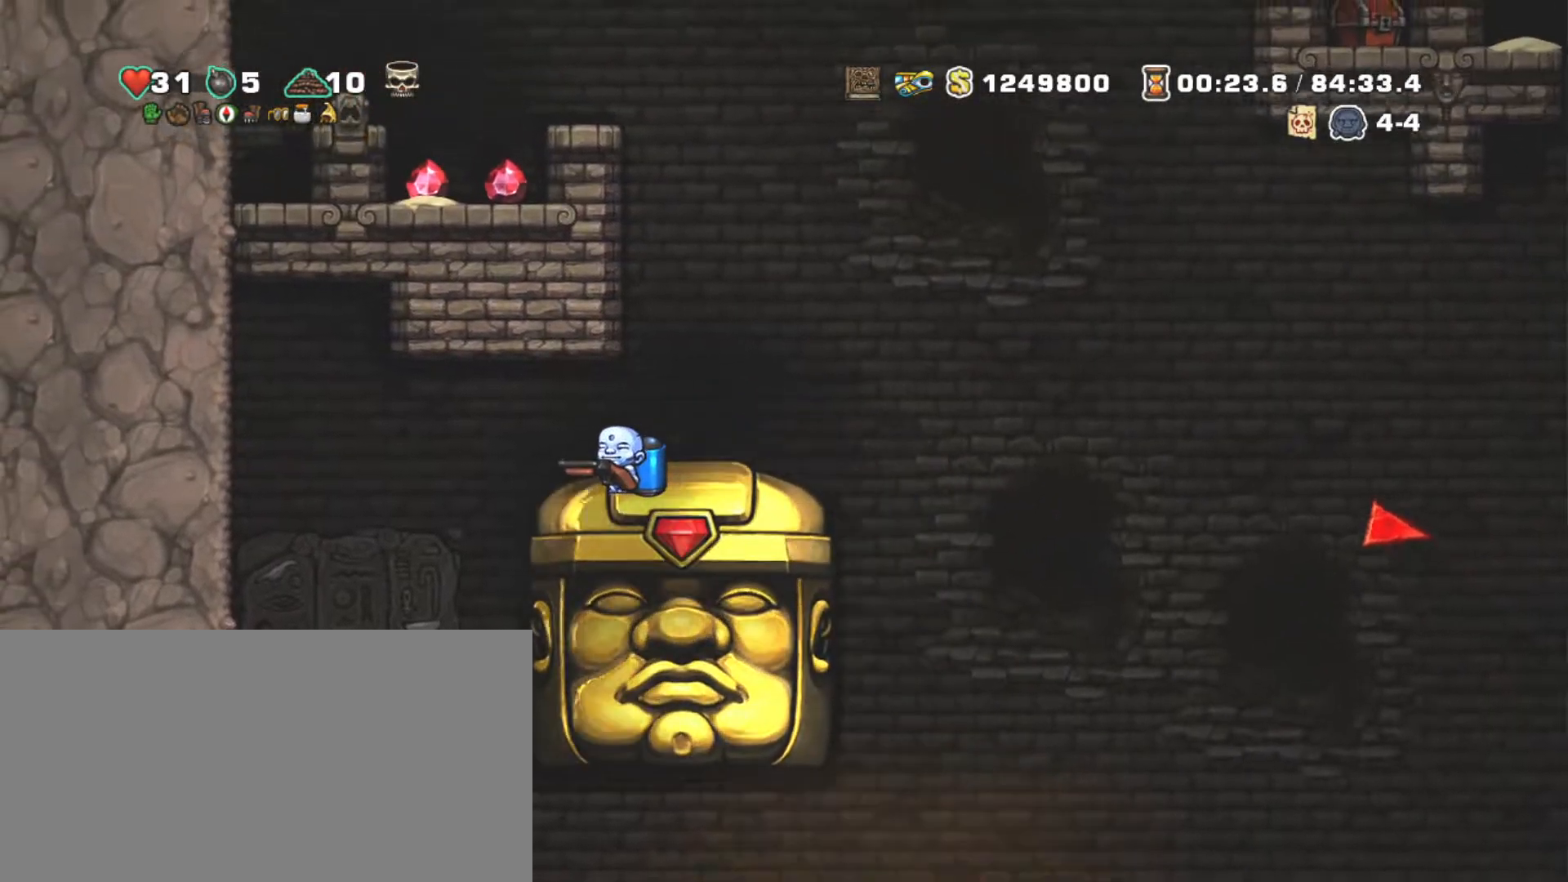
{"keys": ["shift"], "events": [[133, "shift", "down"]]}
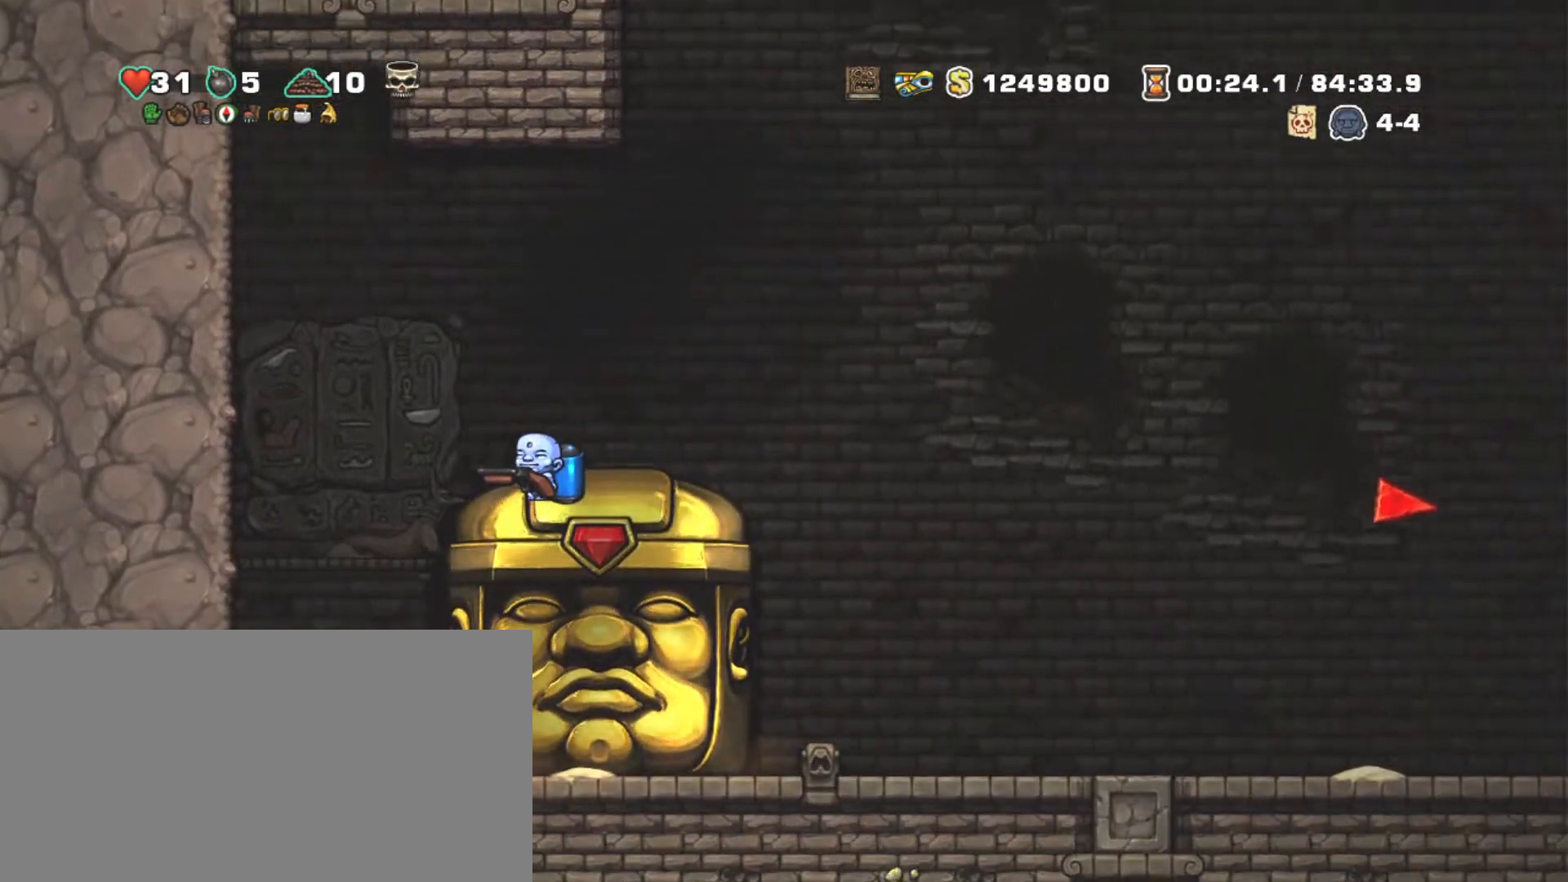
{"keys": ["shift"], "events": []}
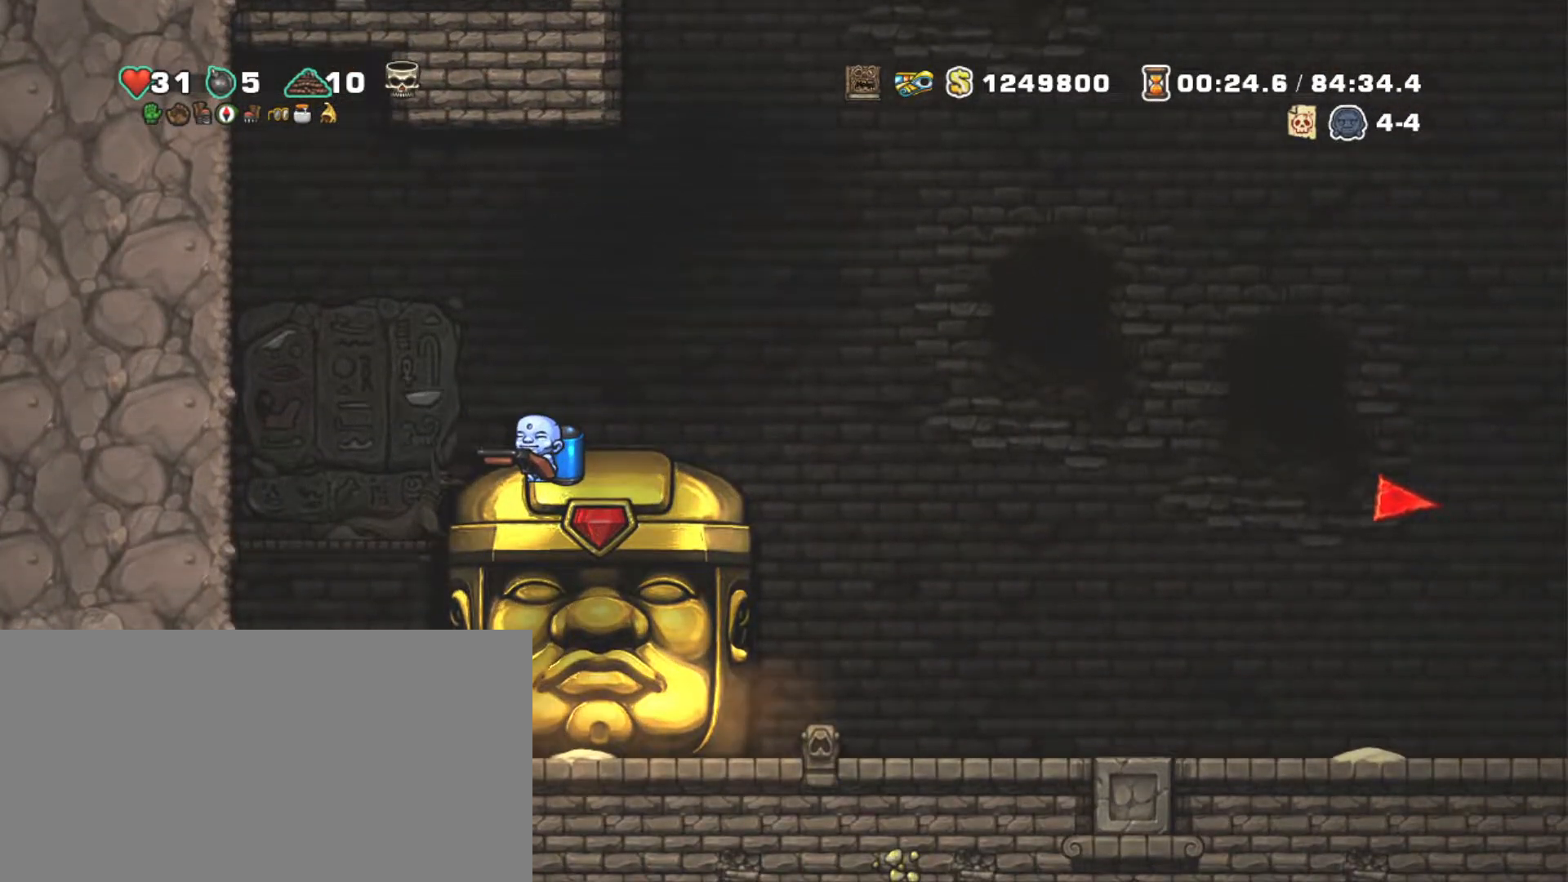
{"keys": ["shift"], "events": []}
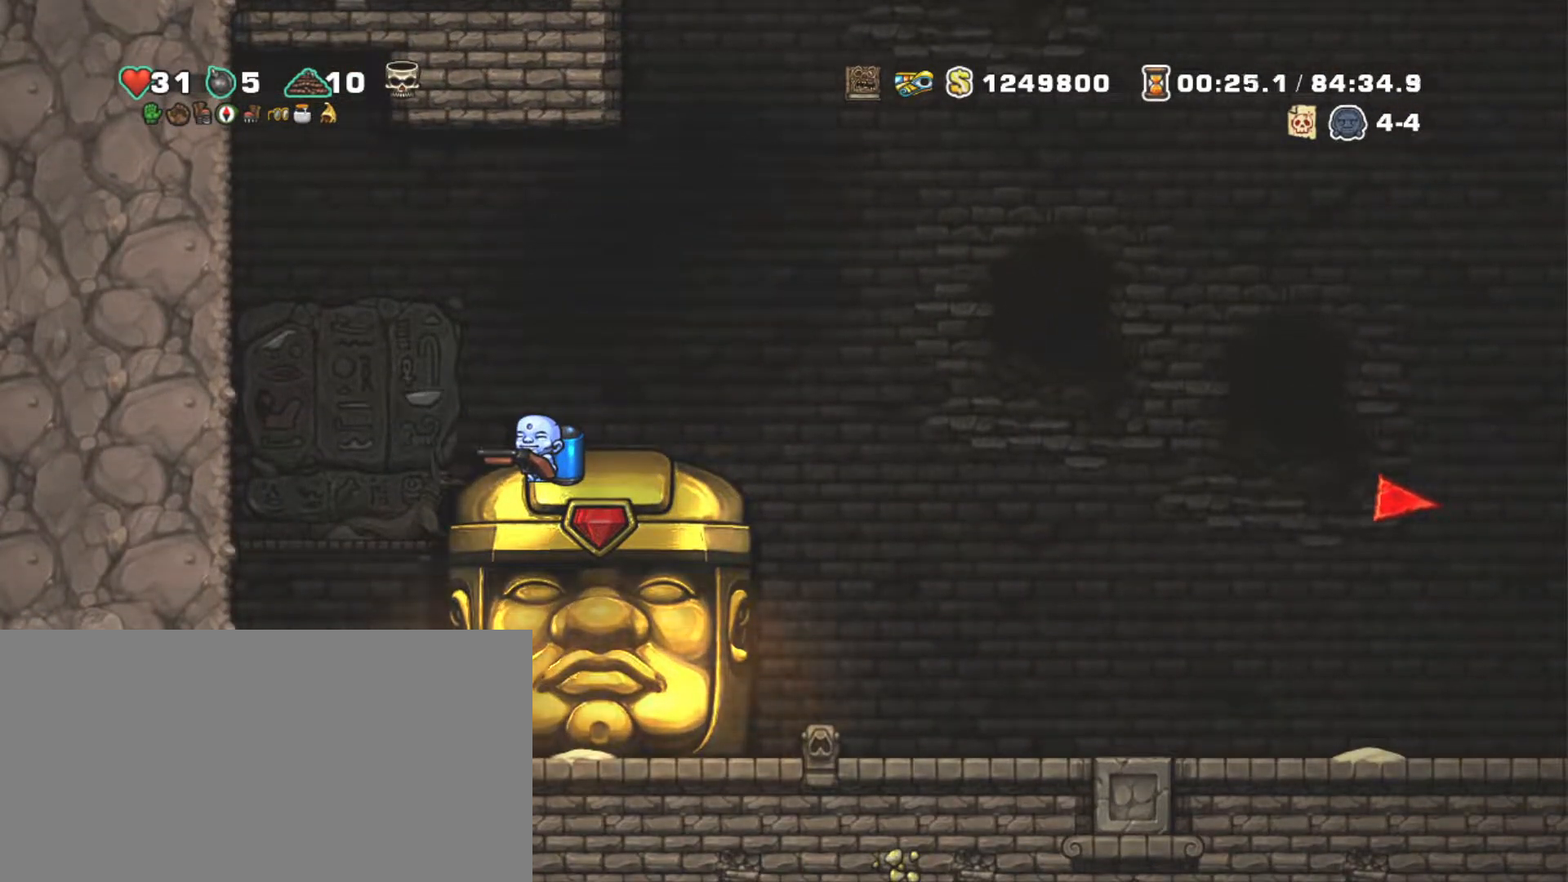
{"keys": ["right", "shift"], "events": [[467, "right", "down"]]}
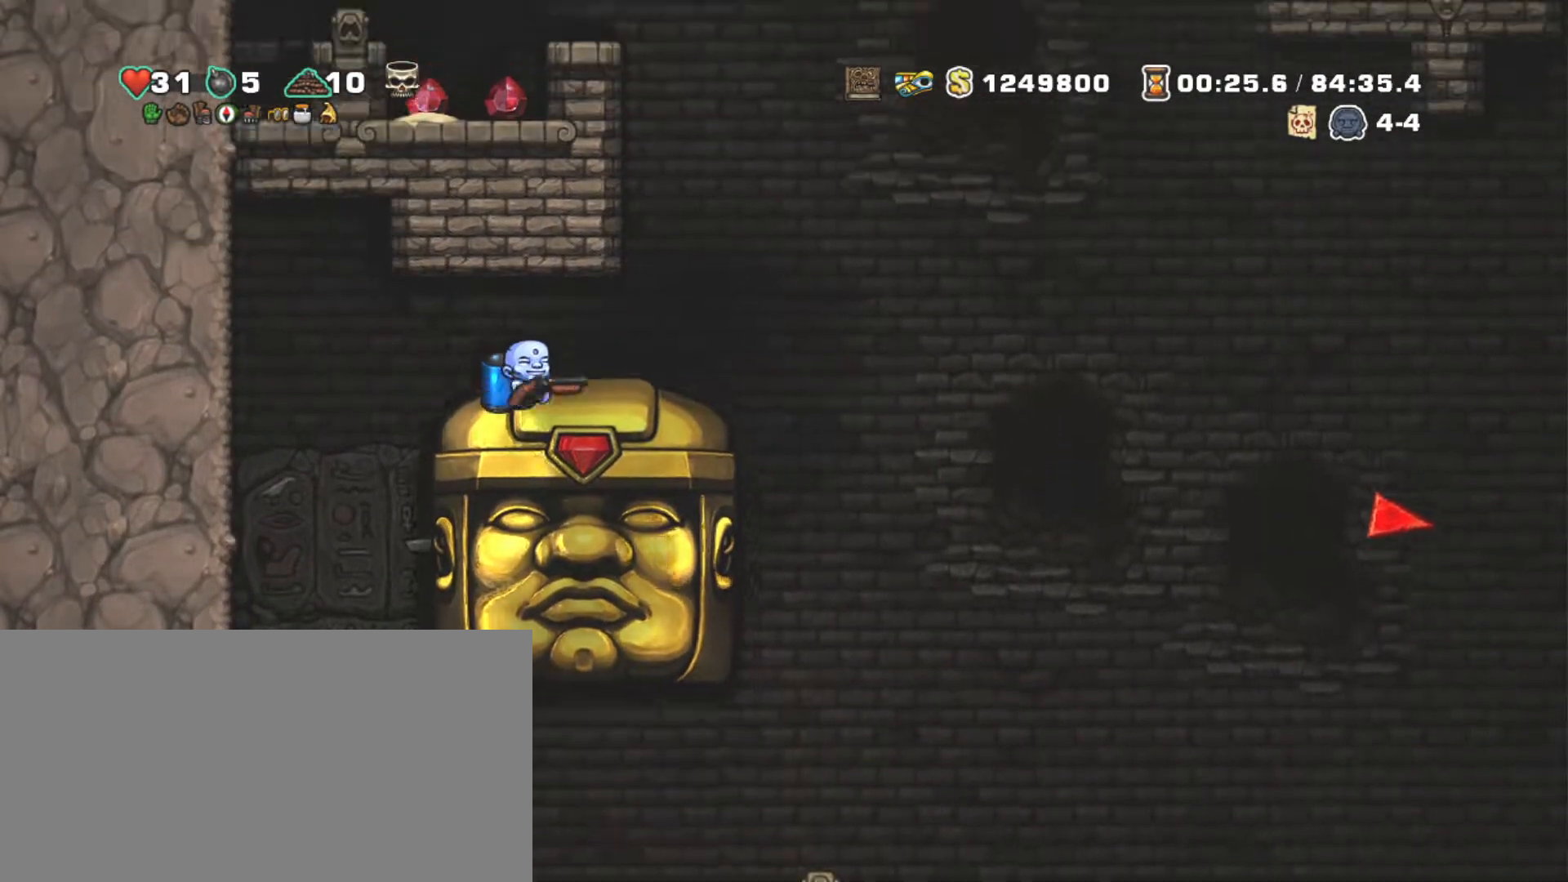
{"keys": ["right", "shift", "z"], "events": [[283, "z", "down"], [383, "z", "up"], [433, "z", "down"]]}
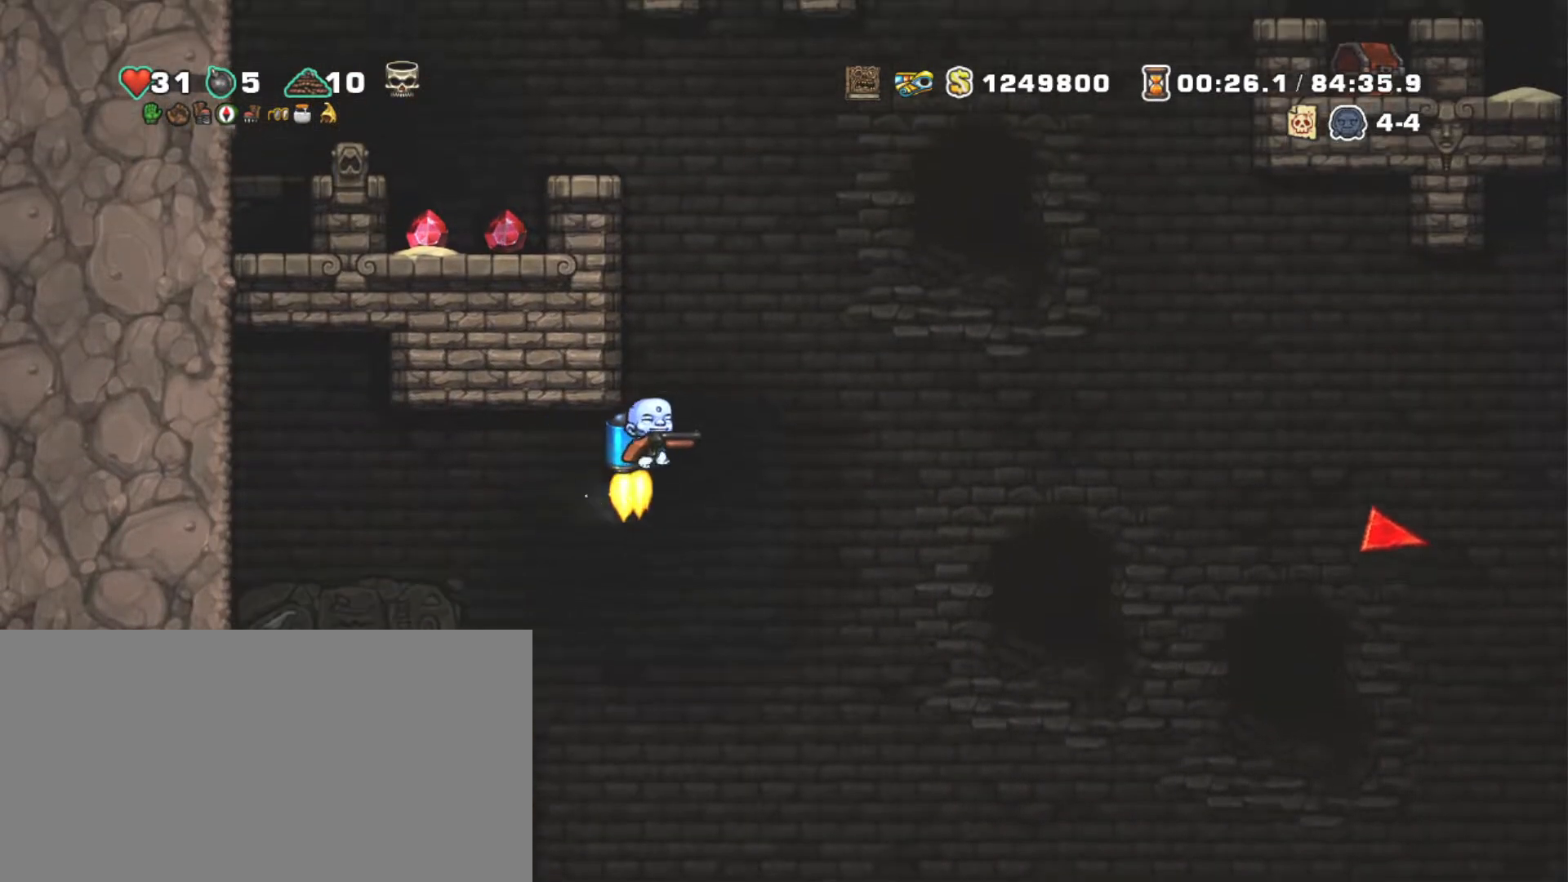
{"keys": ["left", "shift", "z"], "events": [[67, "left", "down"], [67, "right", "up"], [67, "z", "up"], [117, "z", "down"], [167, "left", "up"], [483, "left", "down"]]}
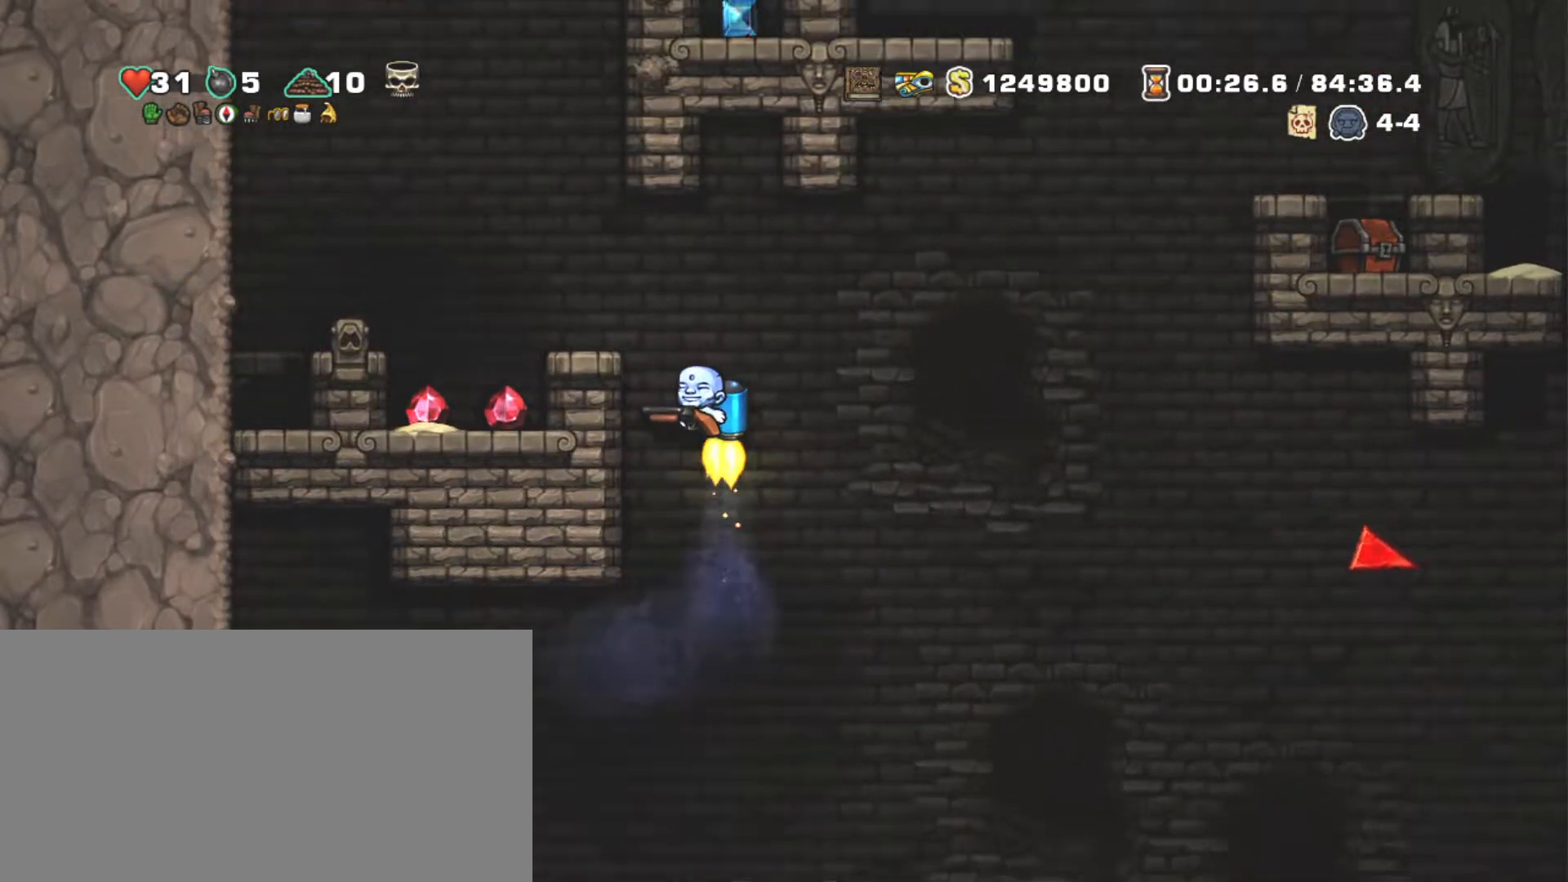
{"keys": ["left", "shift"], "events": [[217, "z", "up"], [467, "left", "up"], [500, "left", "down"]]}
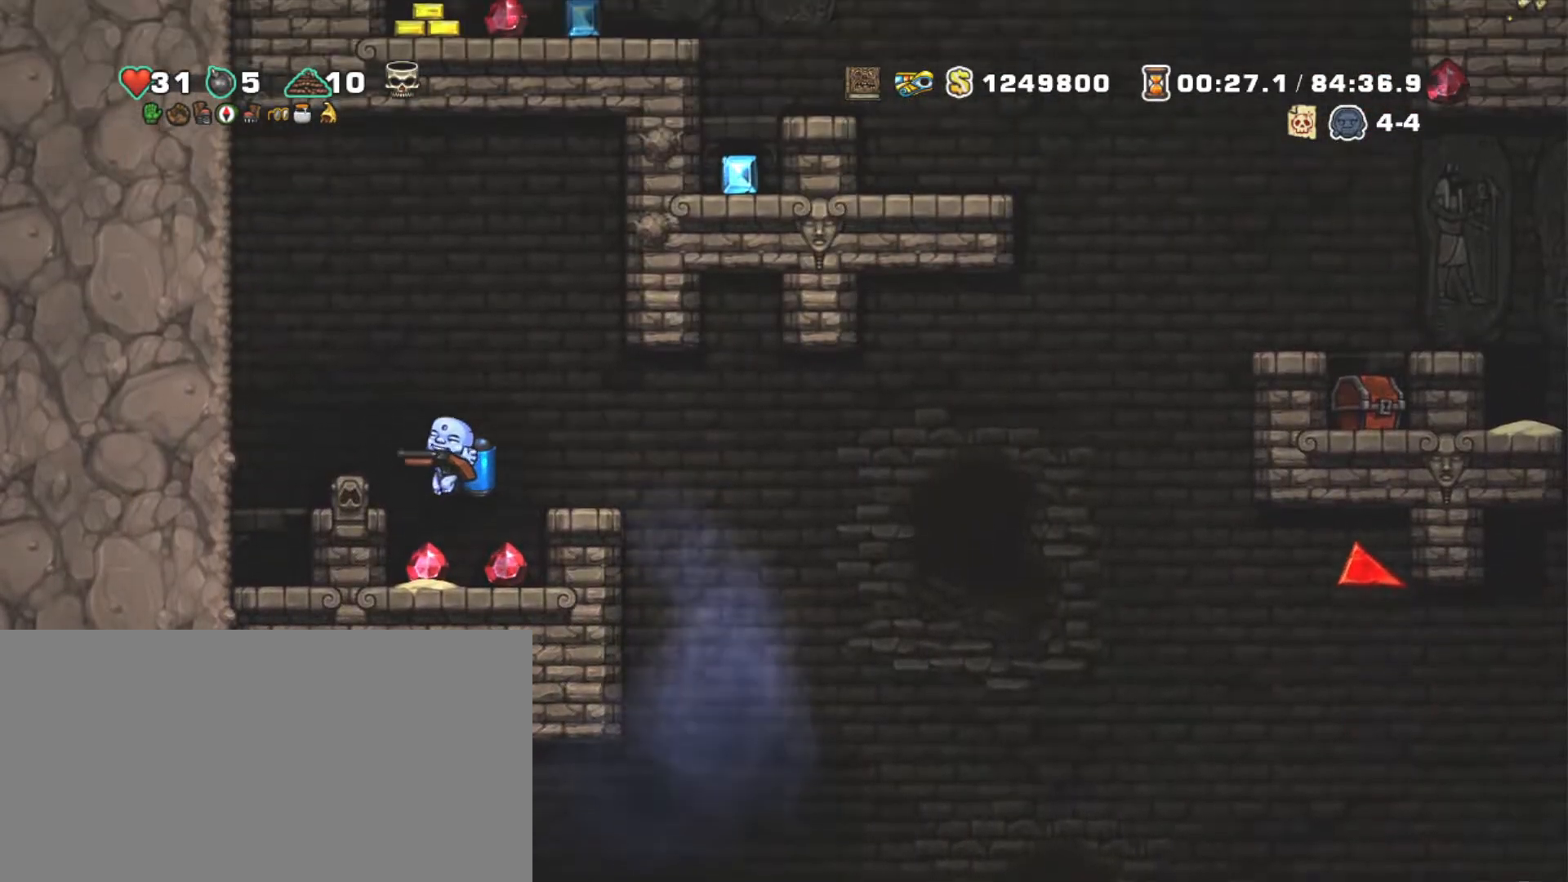
{"keys": ["shift"], "events": [[250, "left", "up"]]}
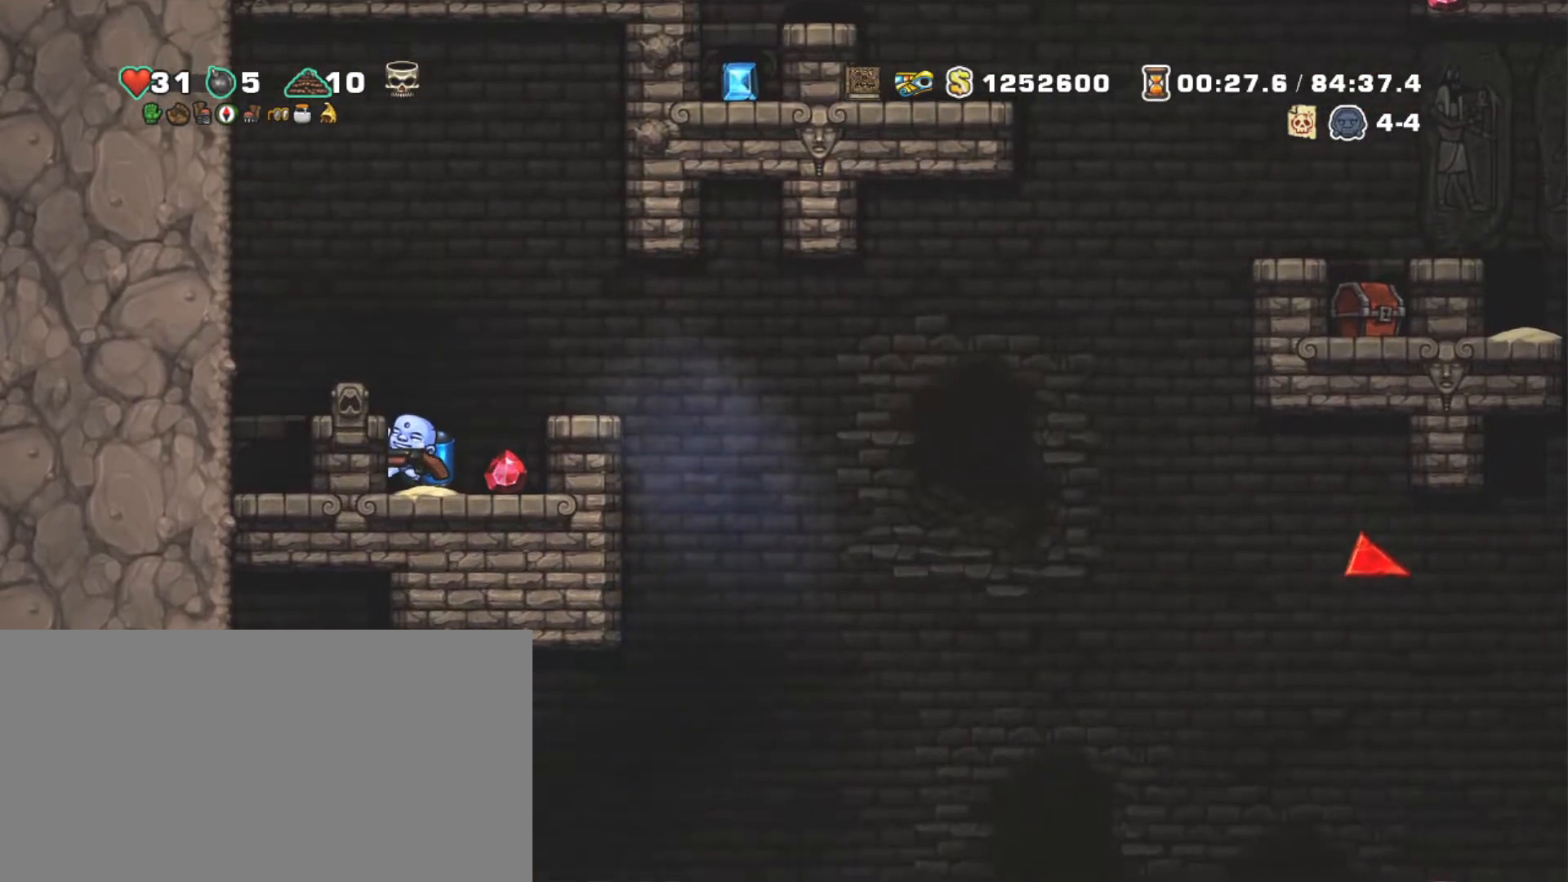
{"keys": ["right", "shift"], "events": [[133, "down", "down"], [217, "z", "down"], [300, "right", "down"], [300, "z", "up"], [350, "down", "up"]]}
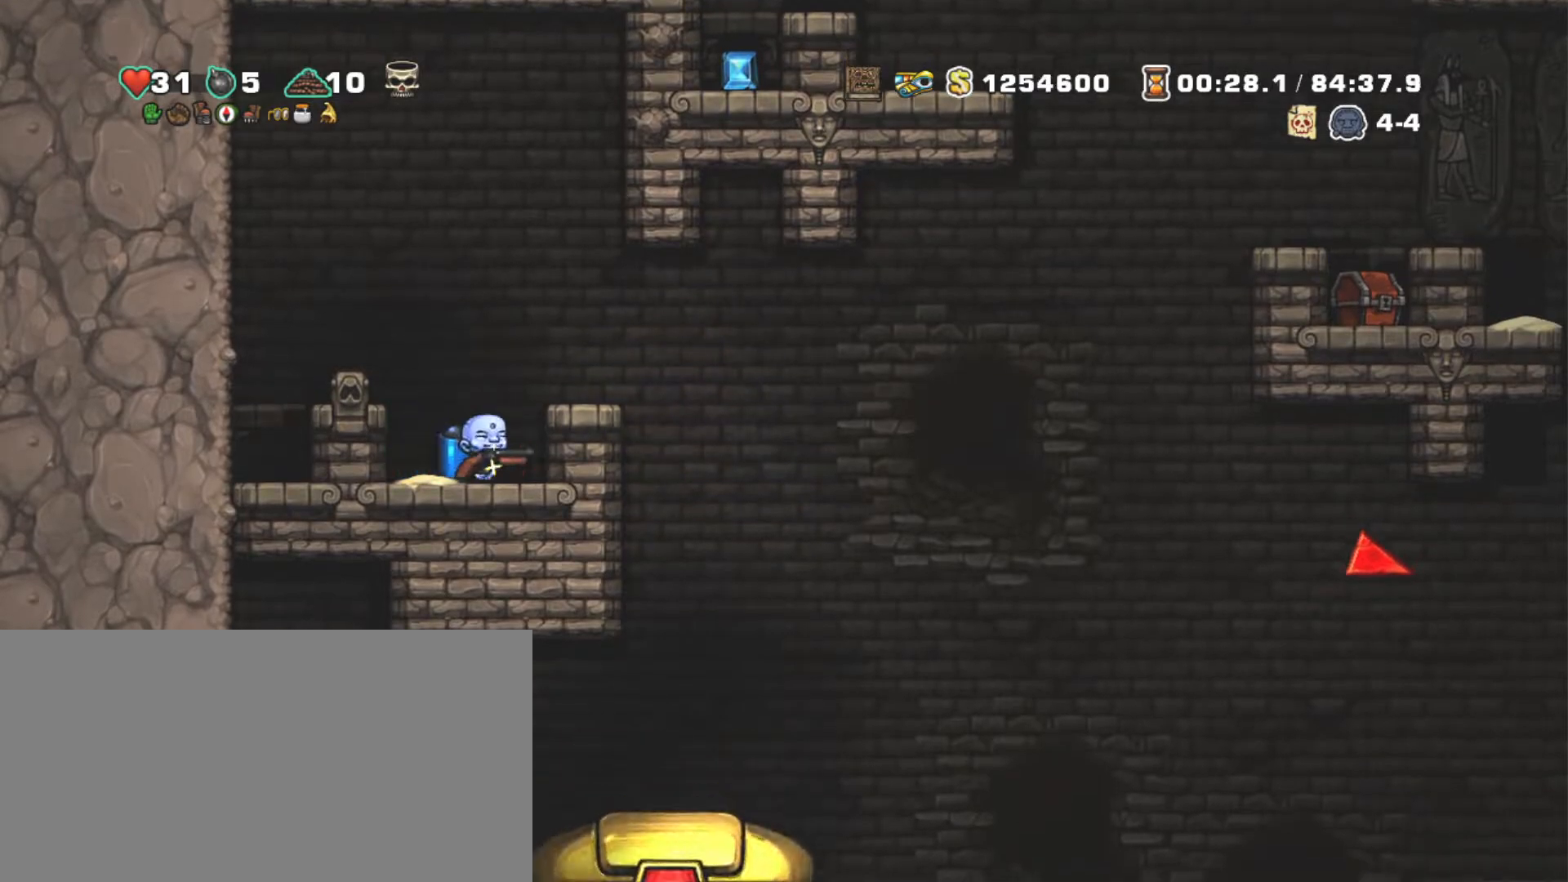
{"keys": ["down", "shift"], "events": [[50, "left", "down"], [83, "right", "up"], [267, "left", "up"], [333, "down", "down"]]}
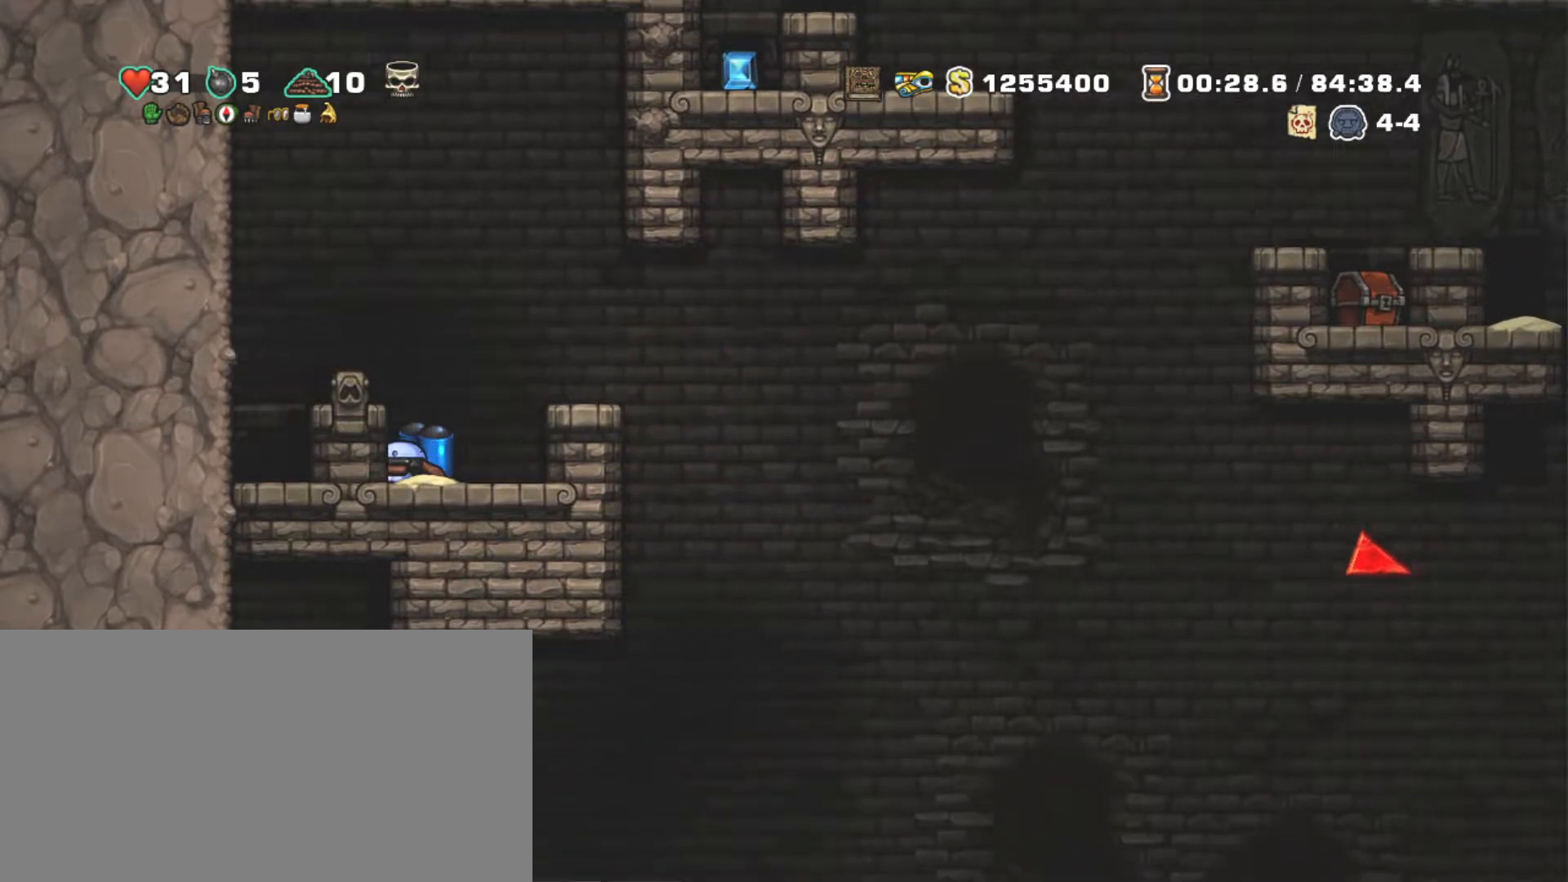
{"keys": ["down", "shift"], "events": []}
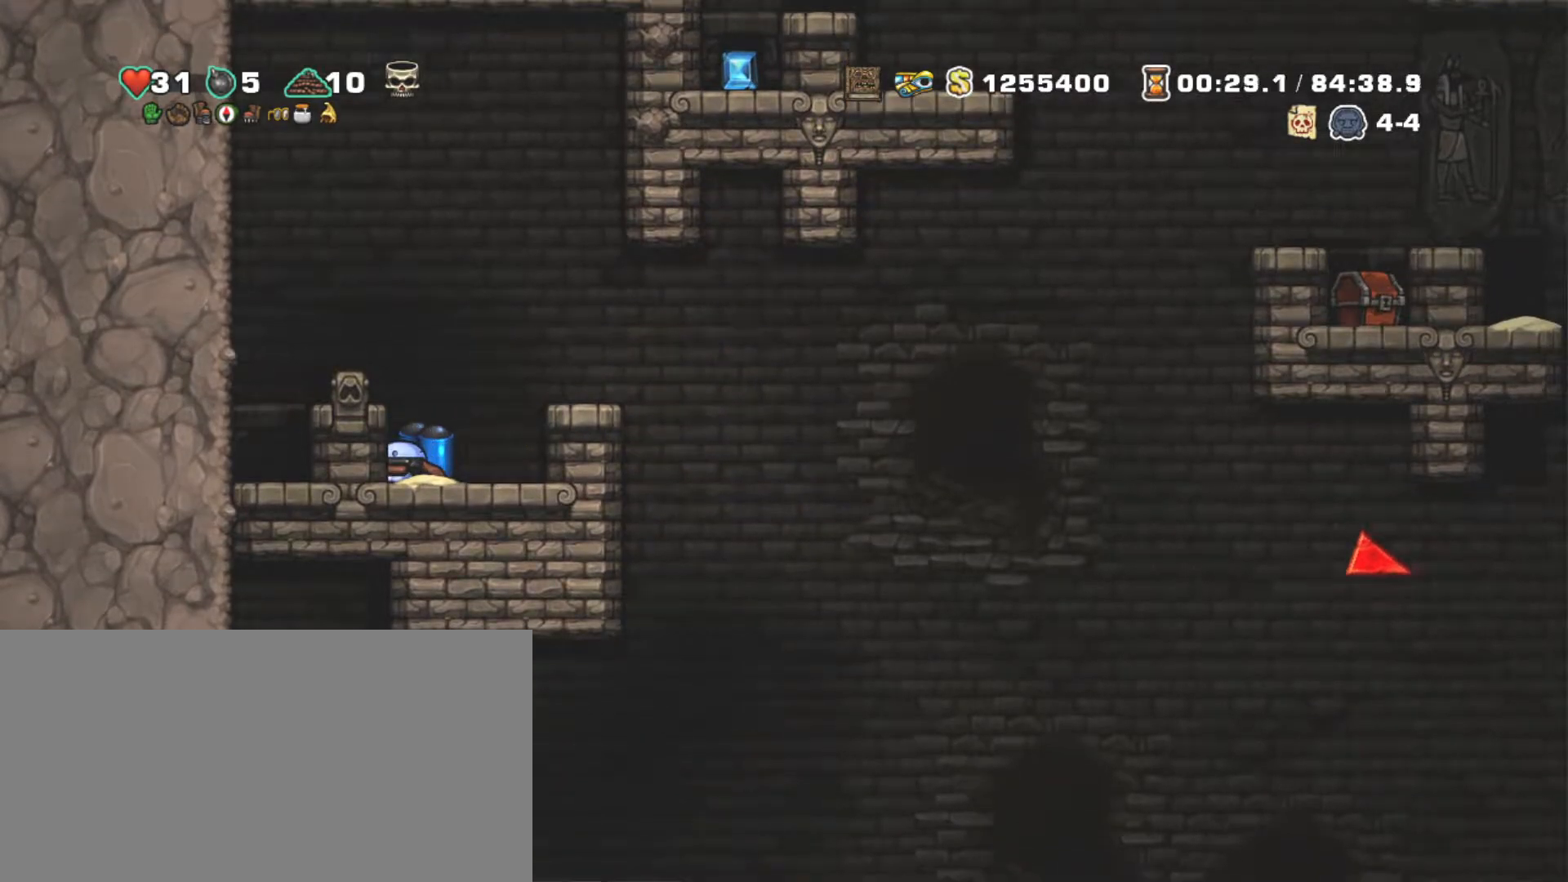
{"keys": ["down", "shift"], "events": []}
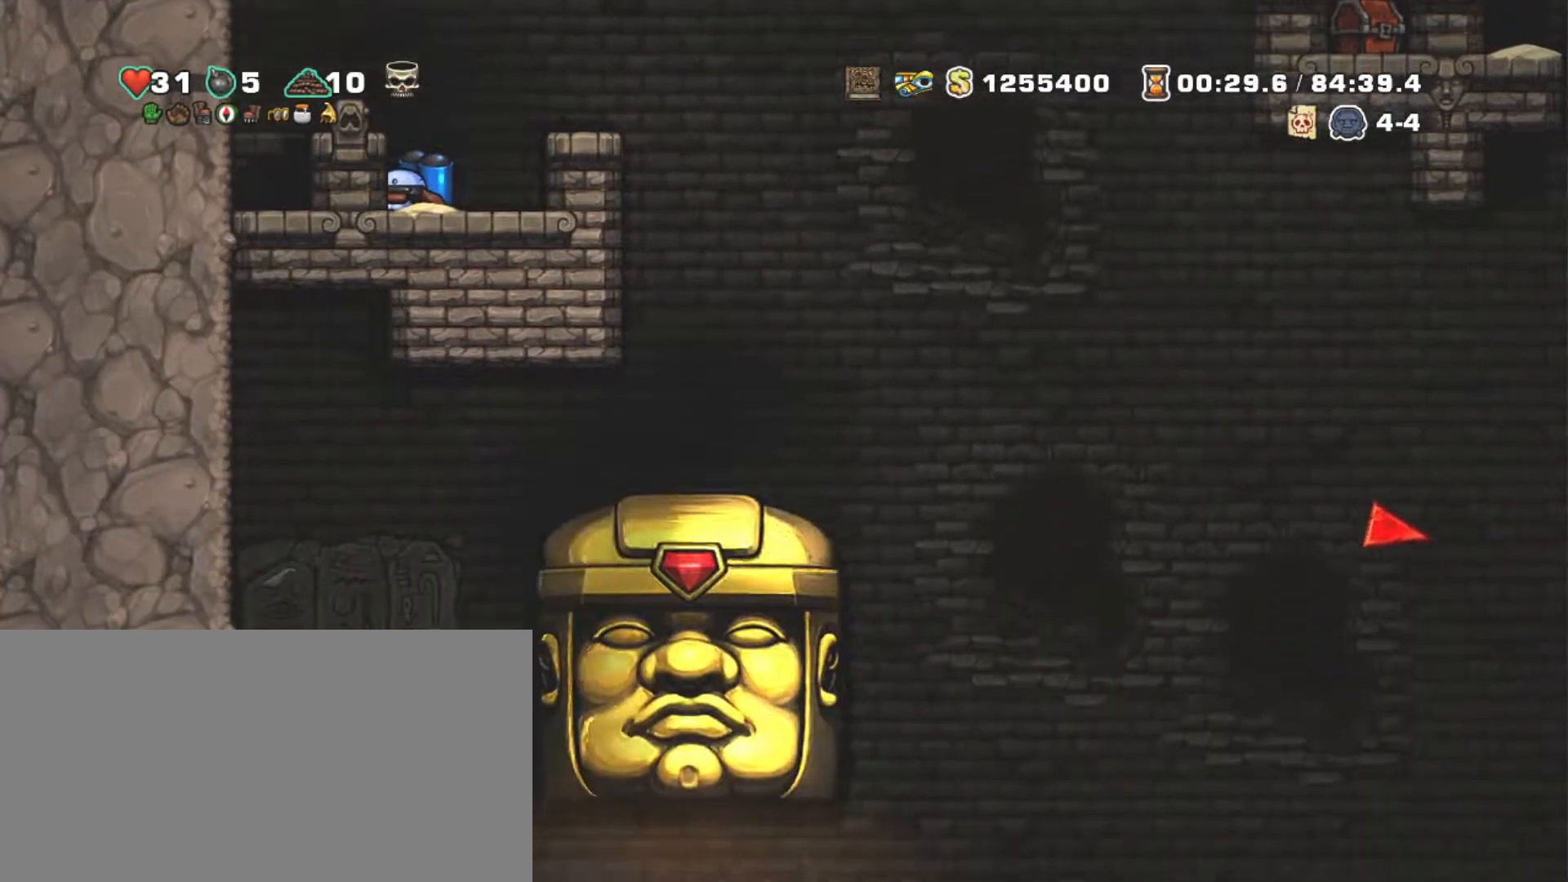
{"keys": ["right", "shift"], "events": [[183, "right", "down"], [233, "down", "up"], [267, "z", "down"], [367, "z", "up"]]}
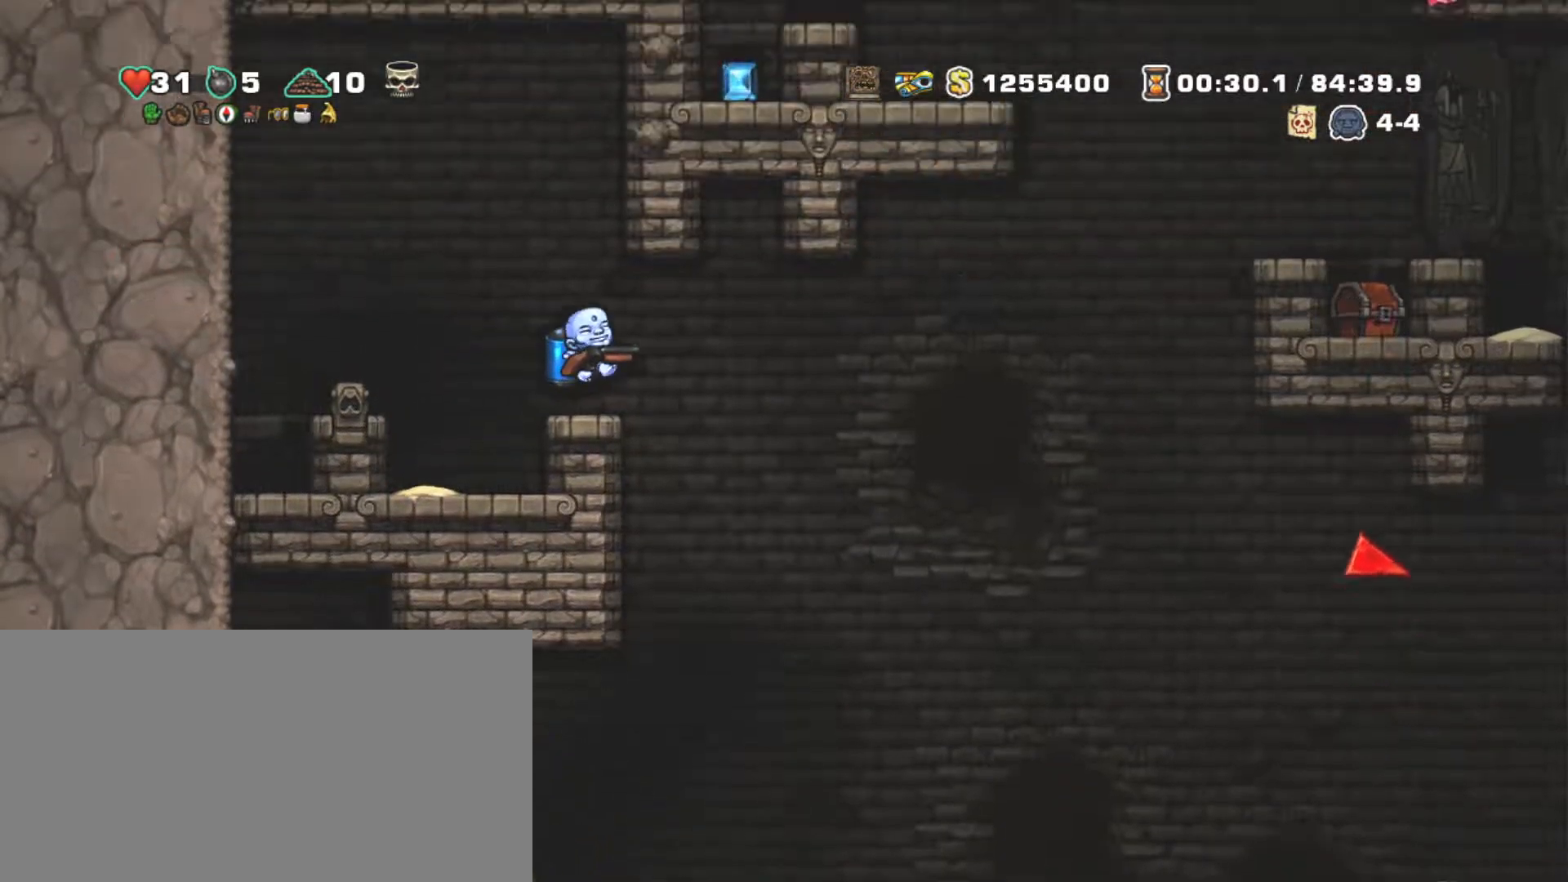
{"keys": ["right", "shift", "z"], "events": [[250, "z", "down"], [333, "z", "up"], [433, "z", "down"]]}
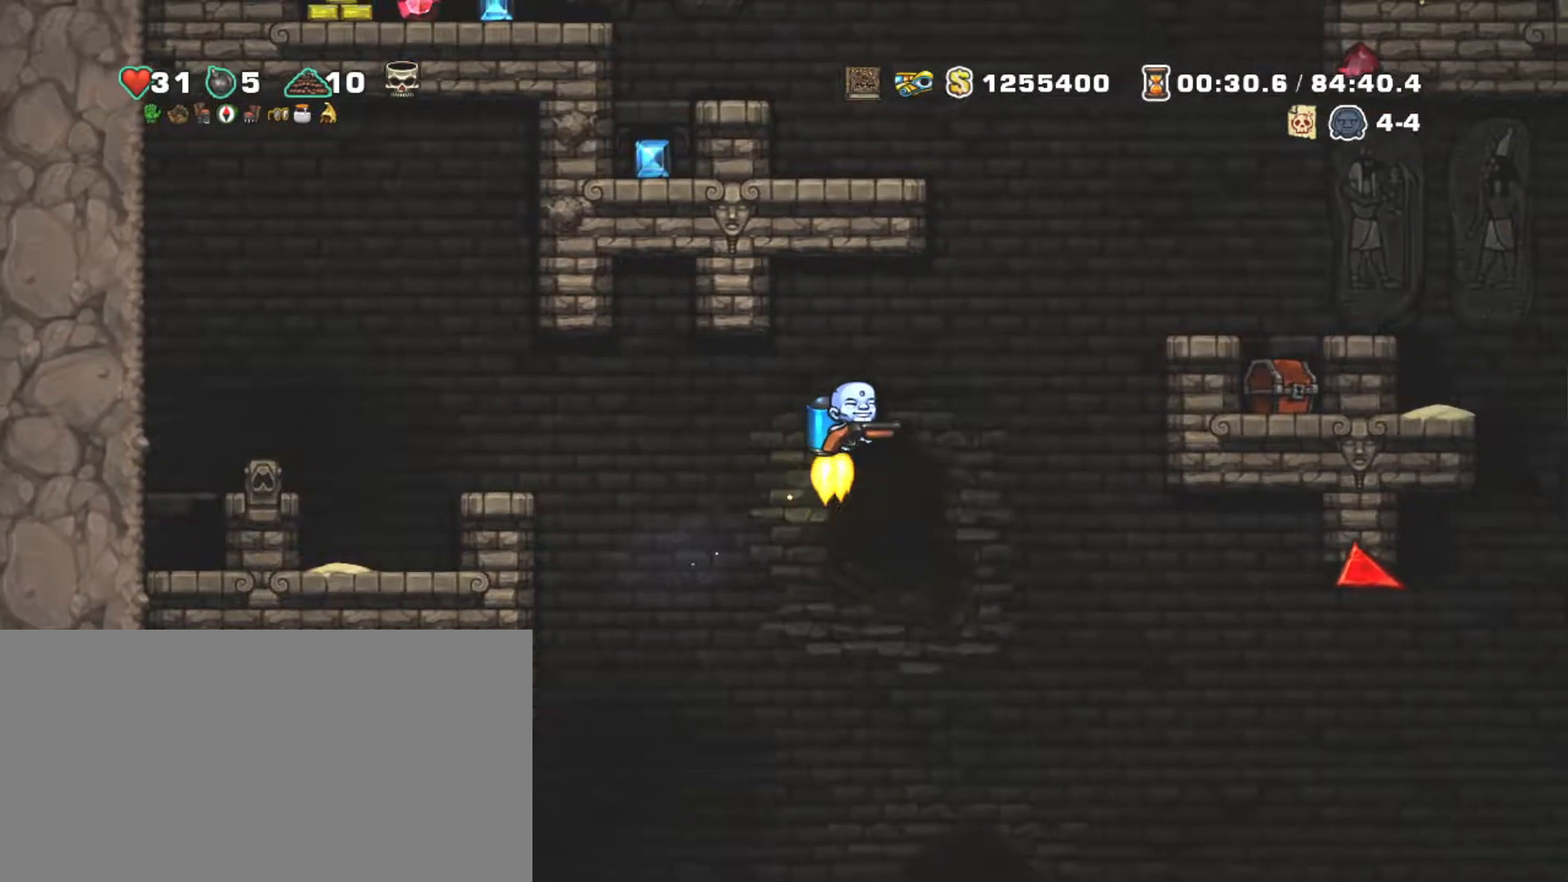
{"keys": ["left", "shift", "z"], "events": [[267, "left", "down"], [317, "right", "up"], [367, "left", "up"], [500, "left", "down"]]}
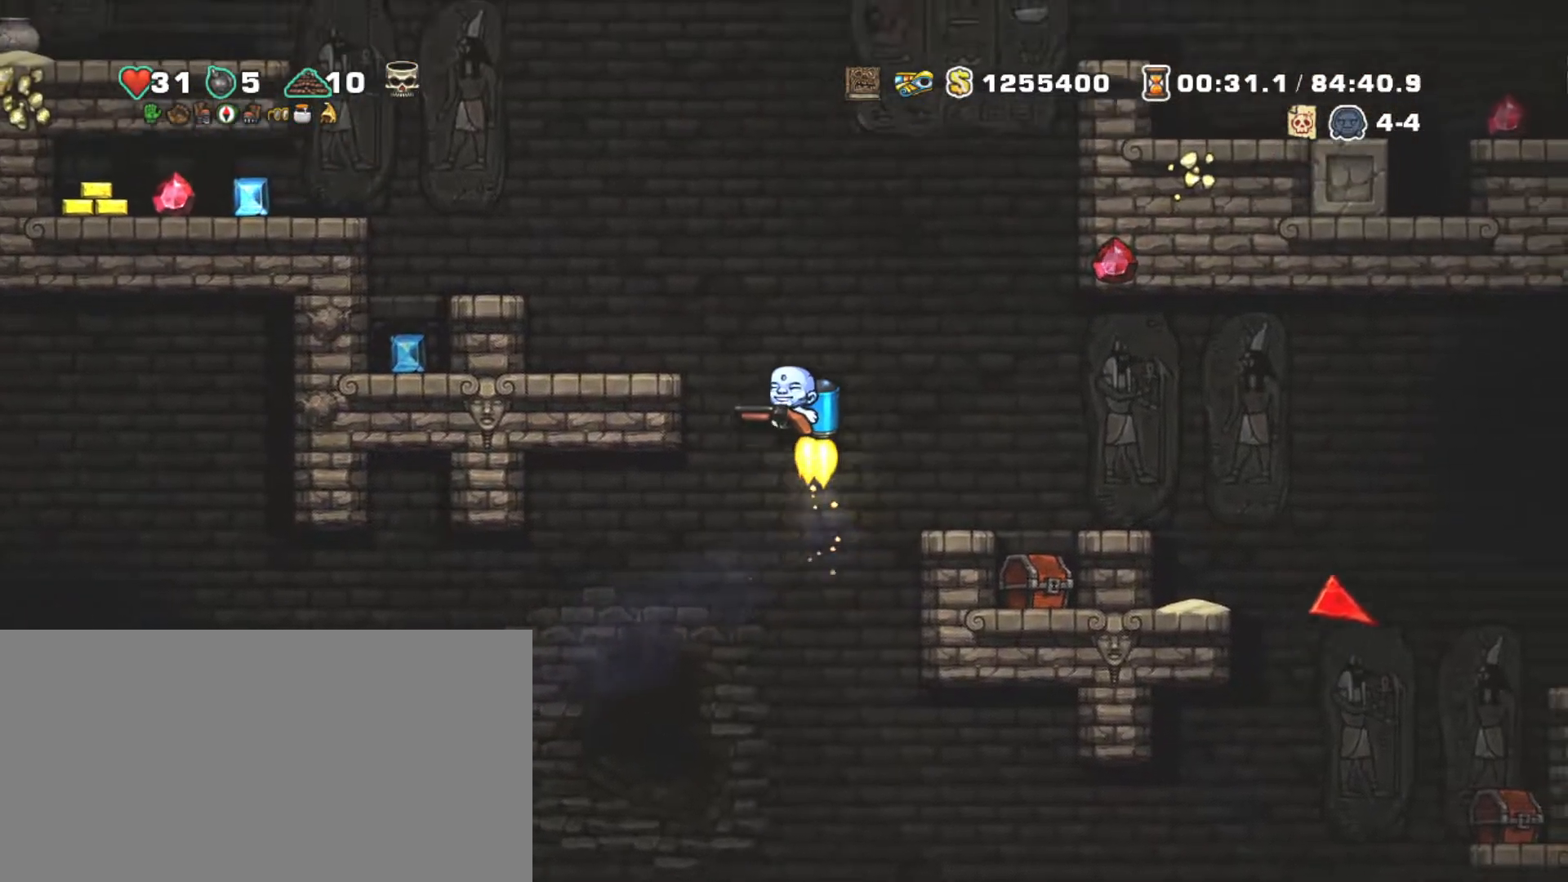
{"keys": ["down", "shift", "x"], "events": [[183, "z", "up"], [233, "left", "up"], [367, "down", "down"], [467, "x", "down"]]}
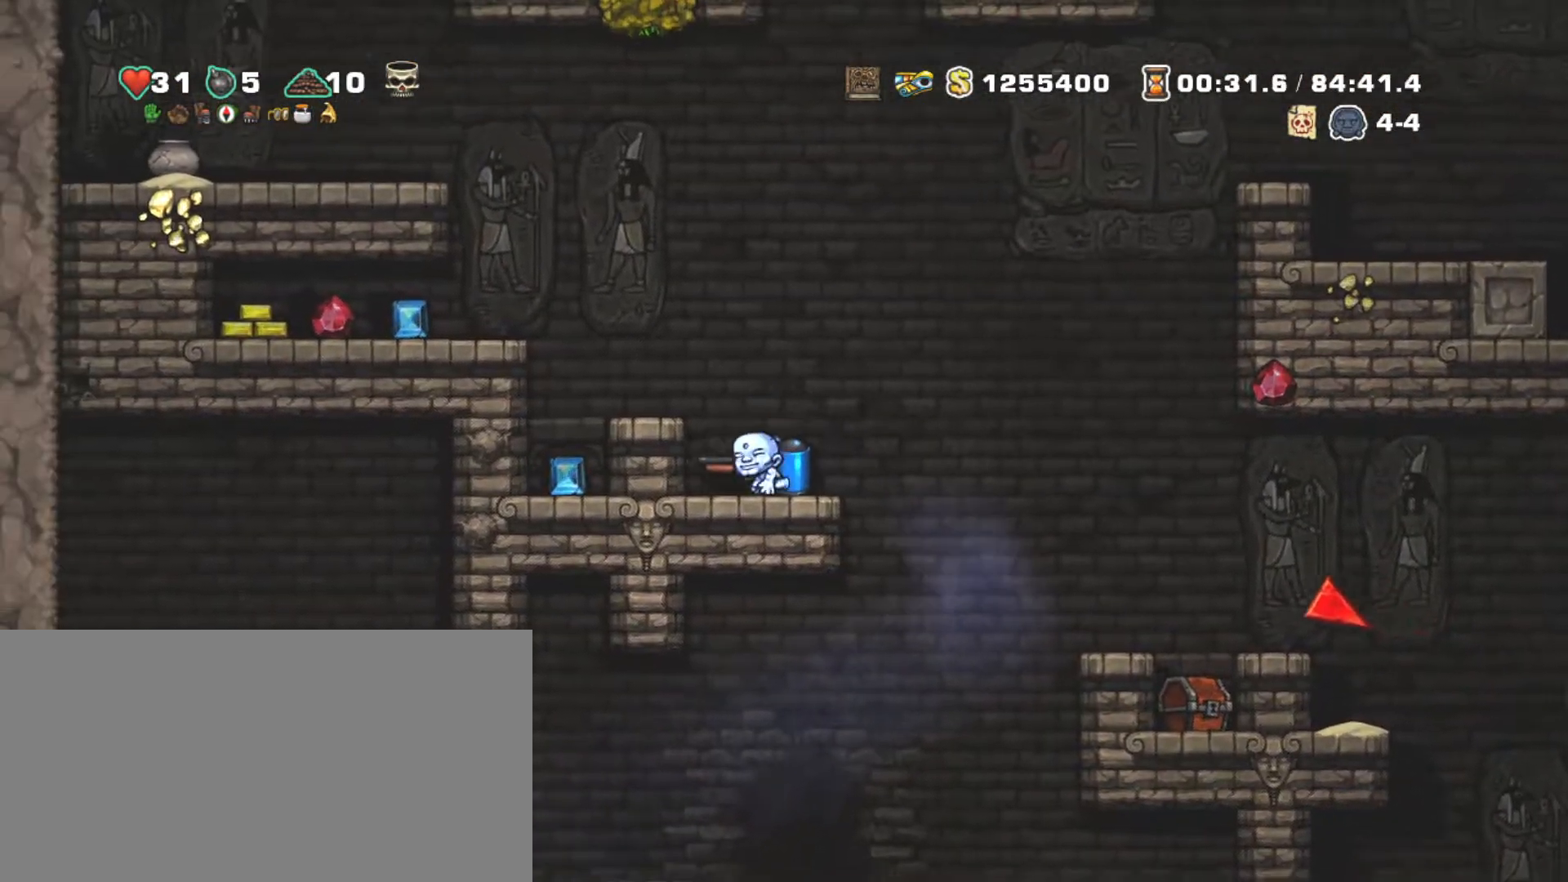
{"keys": ["shift"], "events": [[50, "left", "down"], [50, "z", "down"], [100, "x", "up"], [150, "down", "up"], [200, "z", "up"], [383, "left", "up"]]}
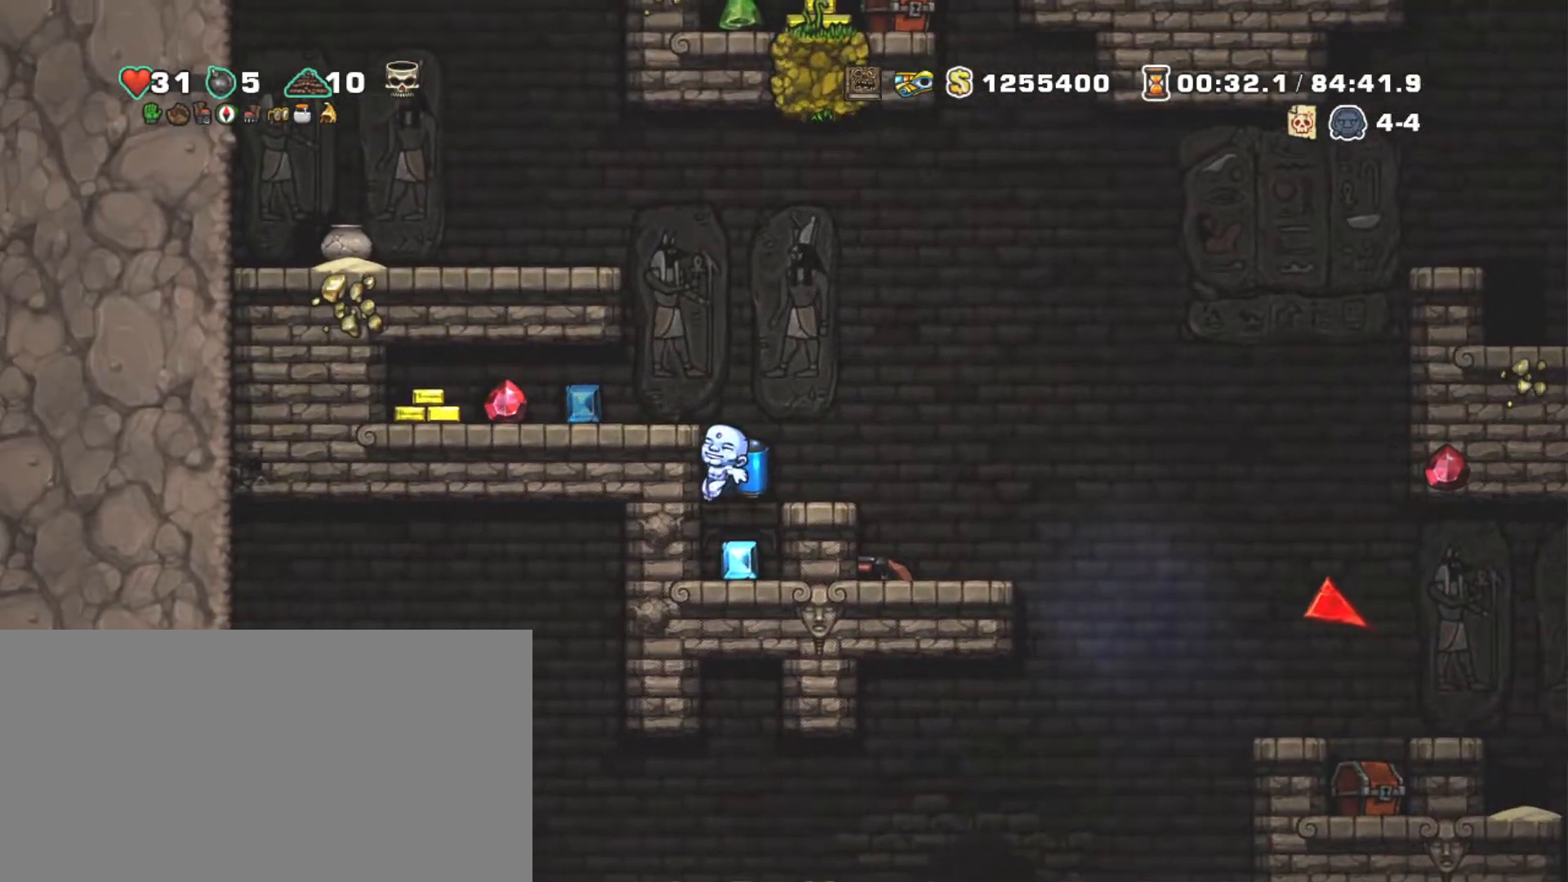
{"keys": ["shift"], "events": [[167, "z", "down"], [267, "z", "up"]]}
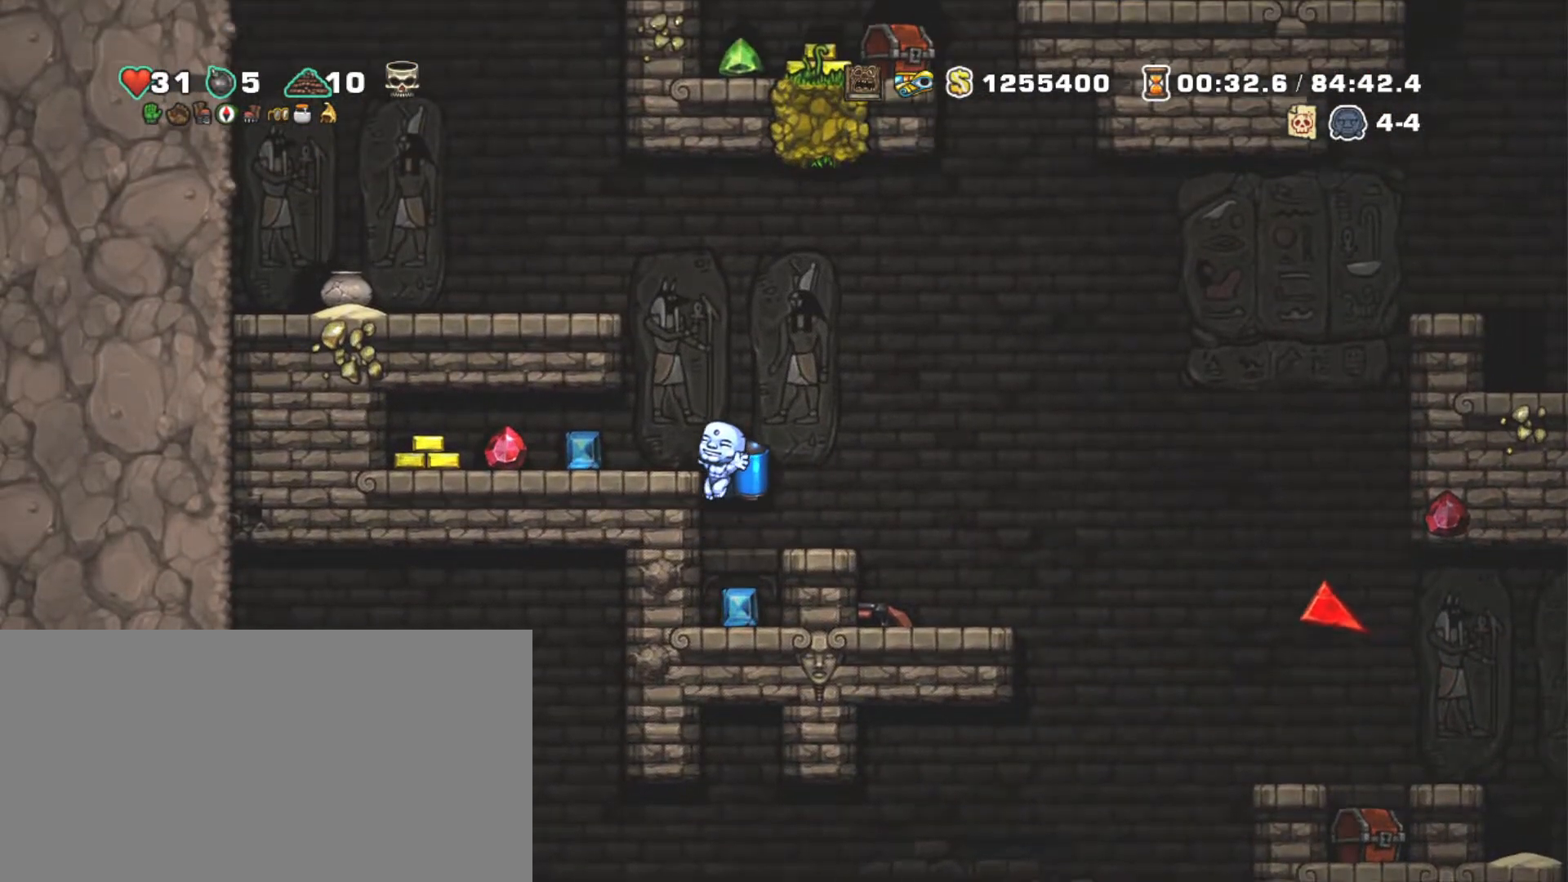
{"keys": ["shift", "z"], "events": [[33, "down", "down"], [133, "z", "down"], [233, "down", "up"], [233, "z", "up"], [417, "z", "down"]]}
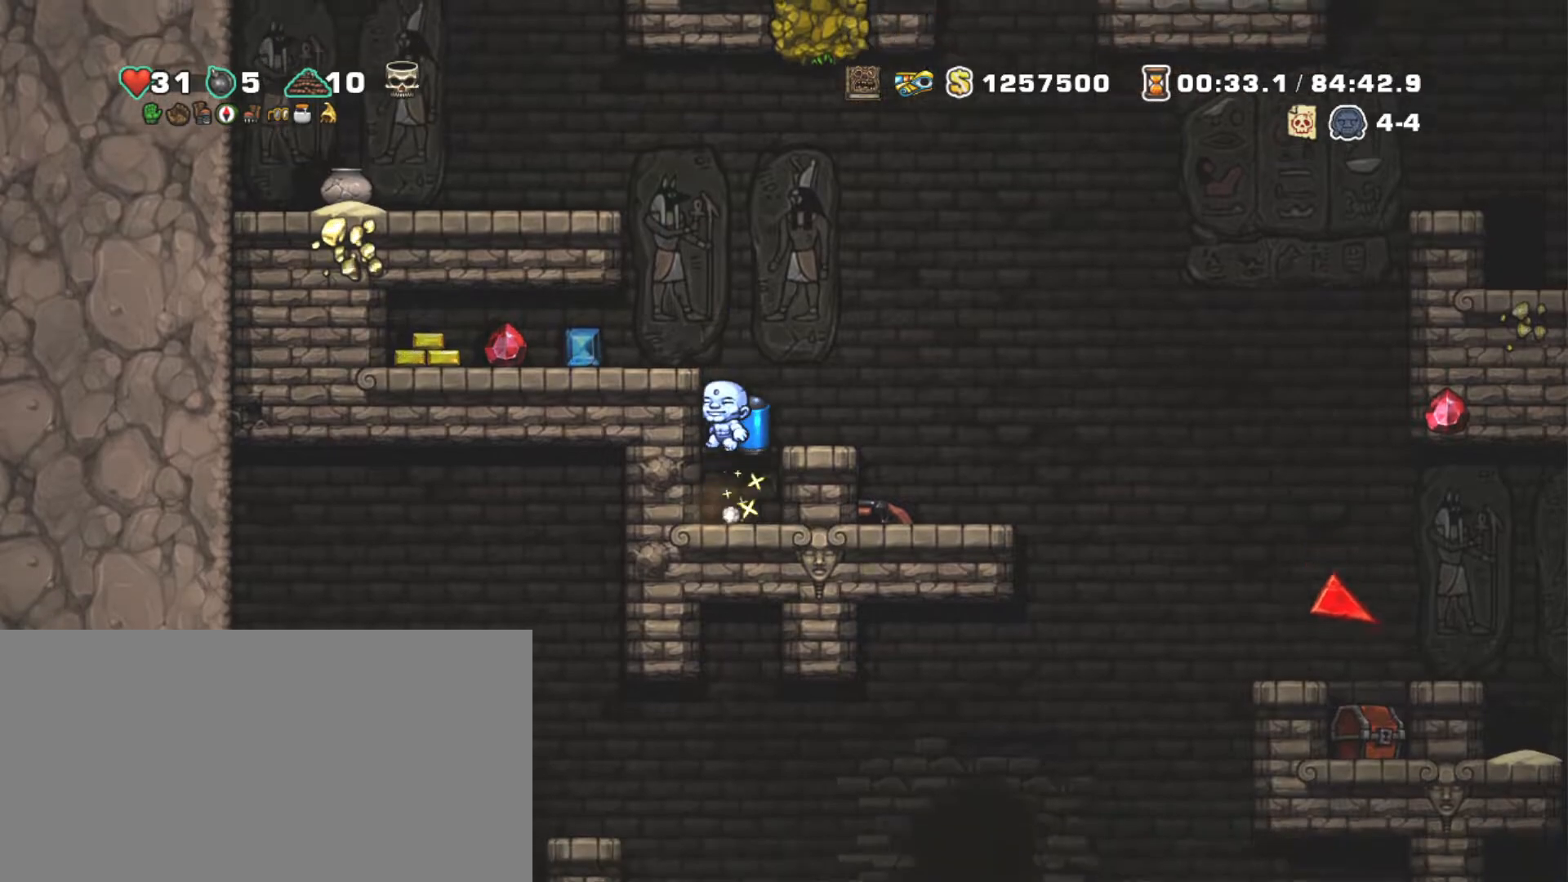
{"keys": ["shift"], "events": [[200, "left", "down"], [200, "z", "up"], [283, "left", "up"]]}
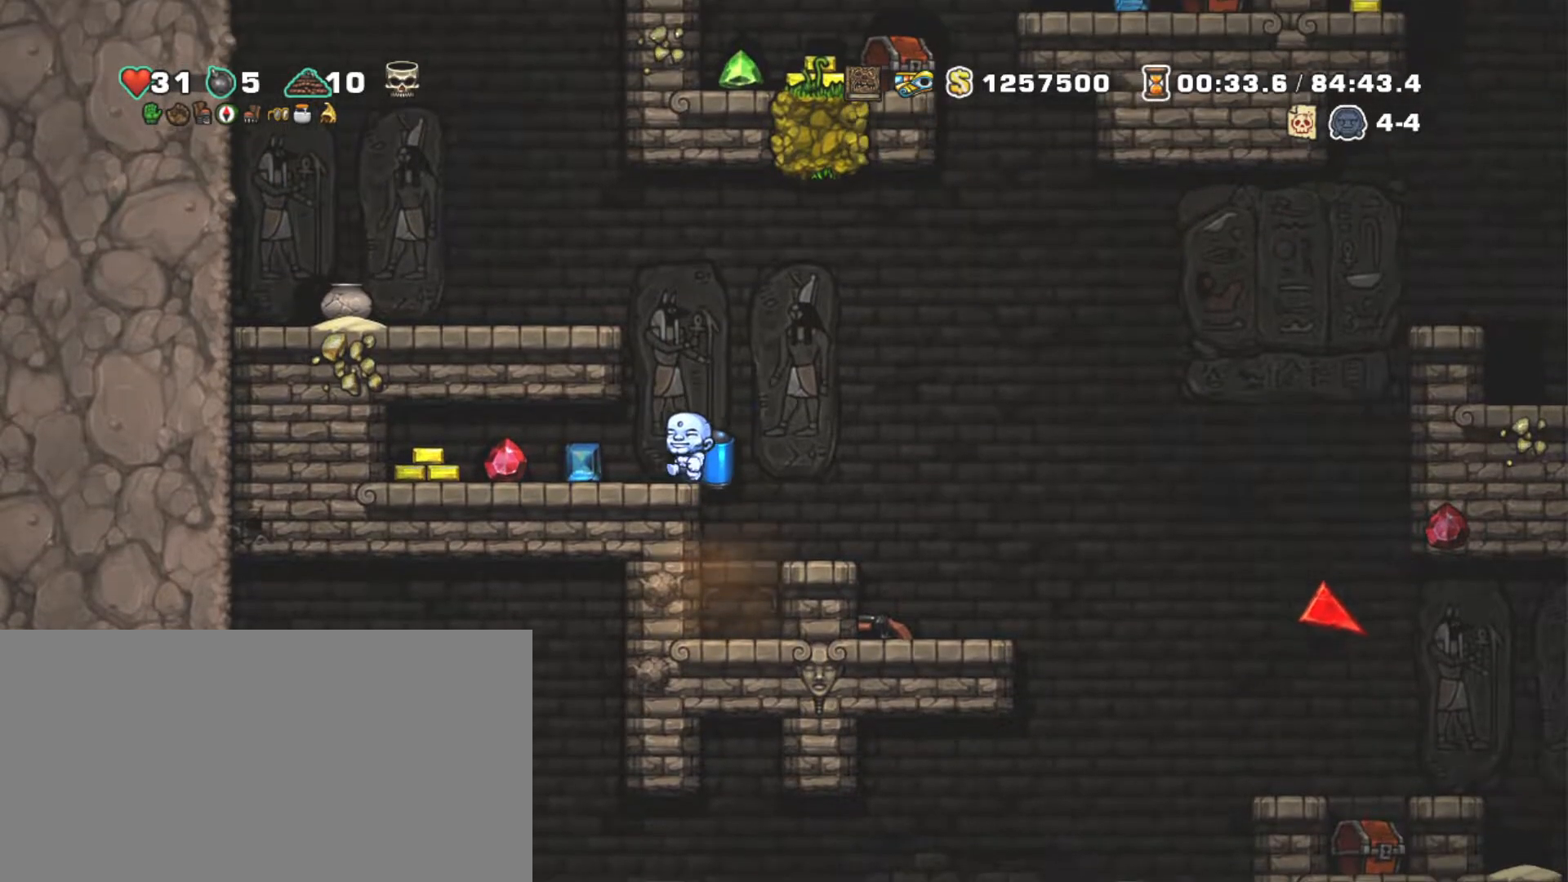
{"keys": ["right", "shift"], "events": [[17, "left", "down"], [217, "x", "down"], [350, "x", "up"], [400, "right", "down"], [500, "left", "up"]]}
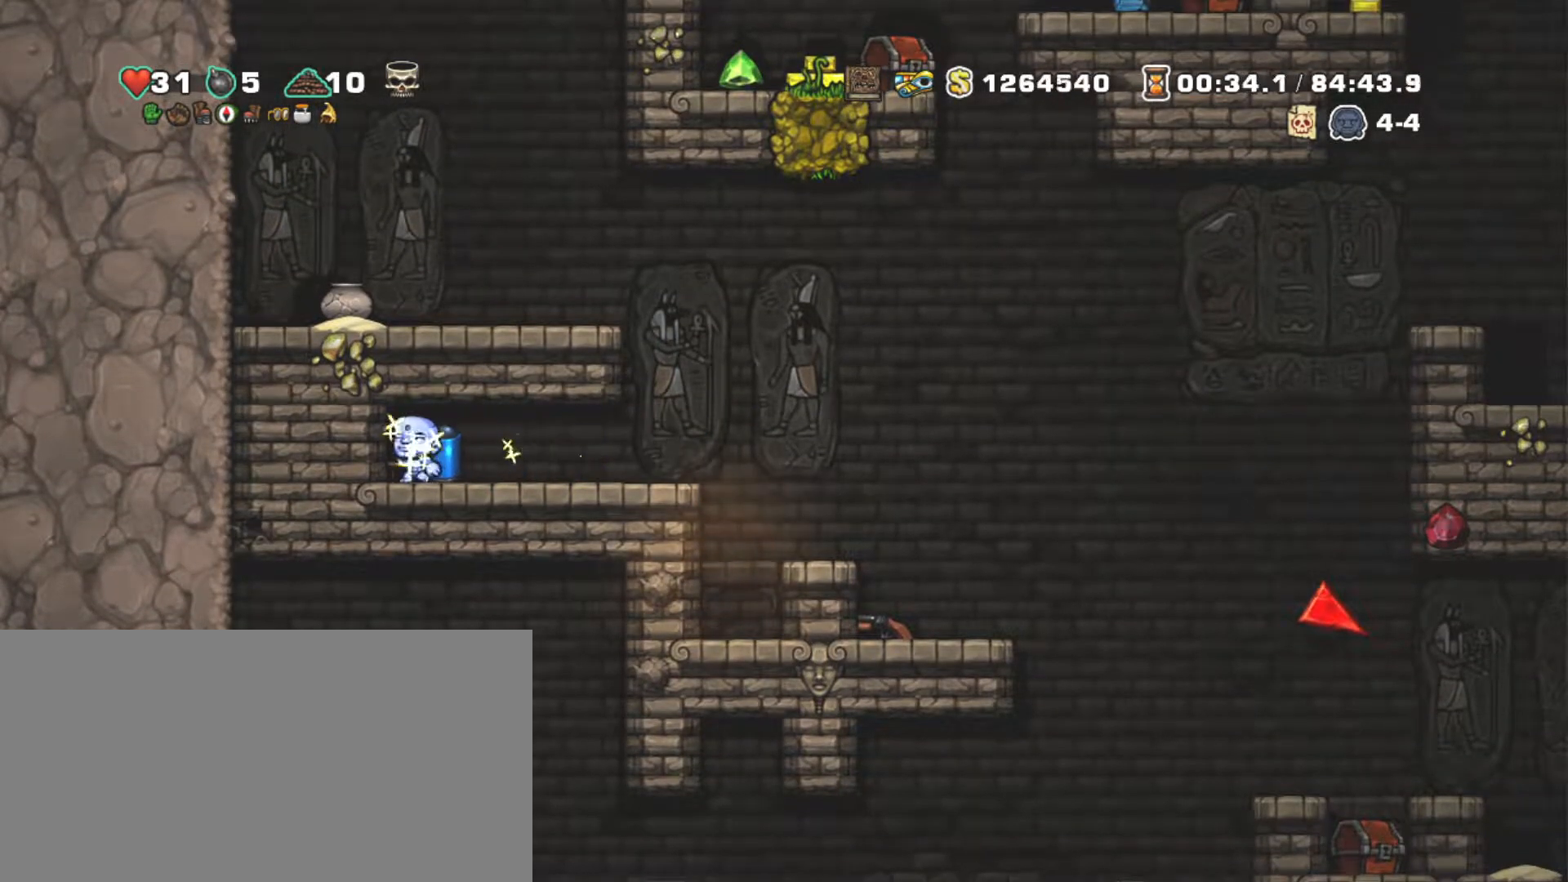
{"keys": ["left", "shift"], "events": [[367, "z", "down"], [467, "right", "up"], [467, "z", "up"], [500, "left", "down"]]}
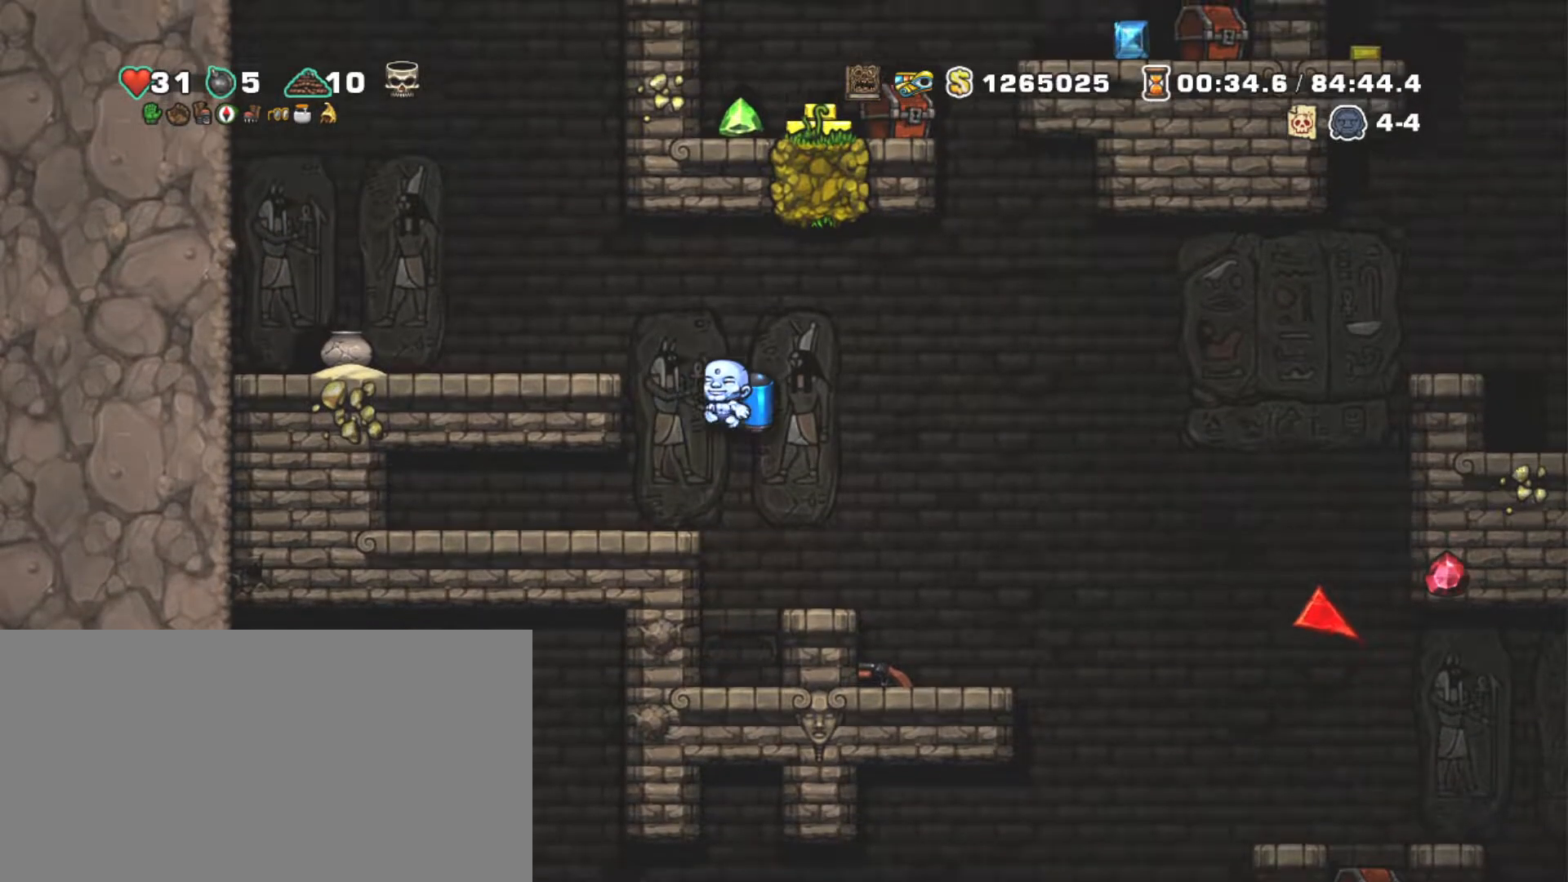
{"keys": ["left", "shift"], "events": [[50, "z", "down"], [250, "z", "up"]]}
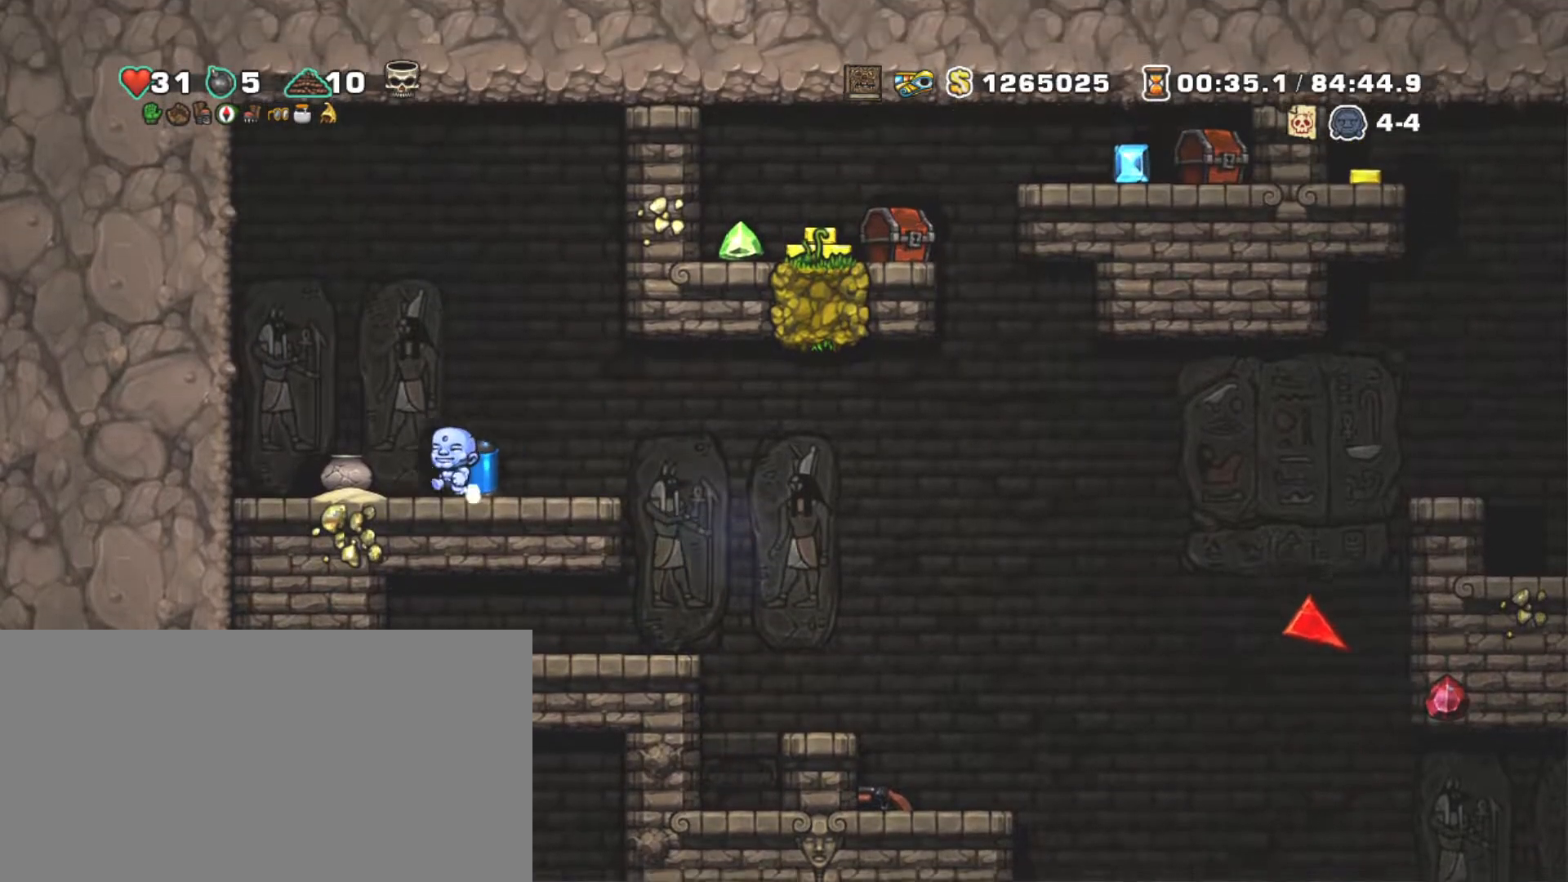
{"keys": ["down", "shift"], "events": [[67, "left", "up"], [167, "down", "down"], [217, "right", "down"], [217, "x", "down"], [267, "z", "down"], [300, "right", "up"], [350, "x", "up"], [350, "z", "up"]]}